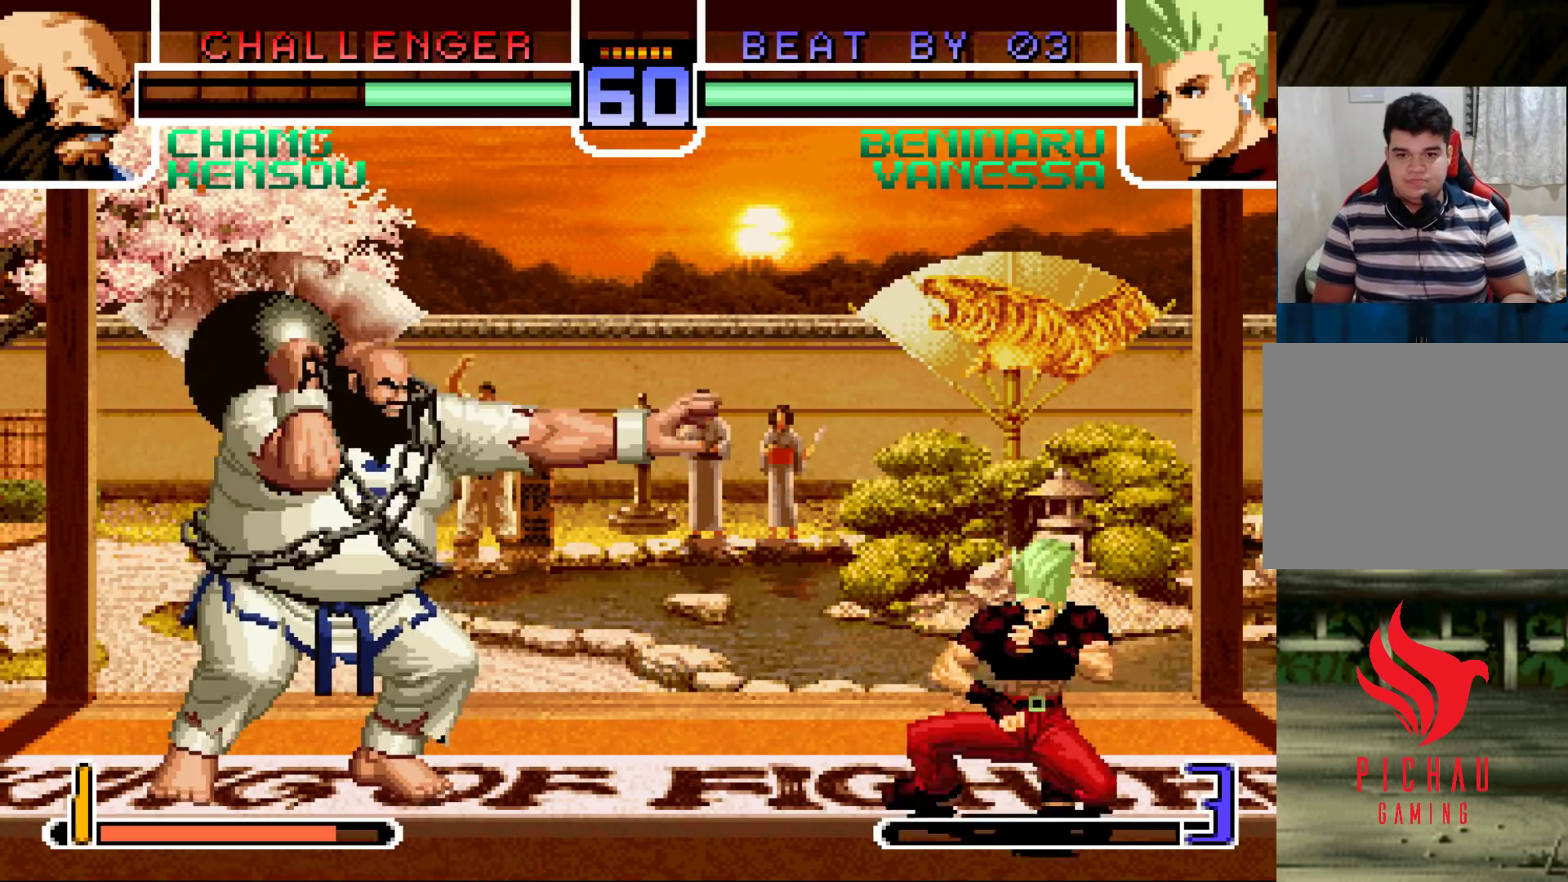
Gameplay with a controller (arcade stick); each line is a JSON object with the inputs held at the frame after it. "events" lists button and stick changes between this image and that frame as [ms after this image, input, new state], when the widget could be followed in between. Not read: L3 R3.
{"buttons": [], "left_stick": "center", "events": [[33, "left_stick", "center"], [117, "left_stick", "down-right"], [217, "left_stick", "left"], [300, "left_stick", "center"], [333, "R1", "down"], [350, "CROSS", "down"], [400, "CROSS", "up"], [400, "R1", "up"]]}
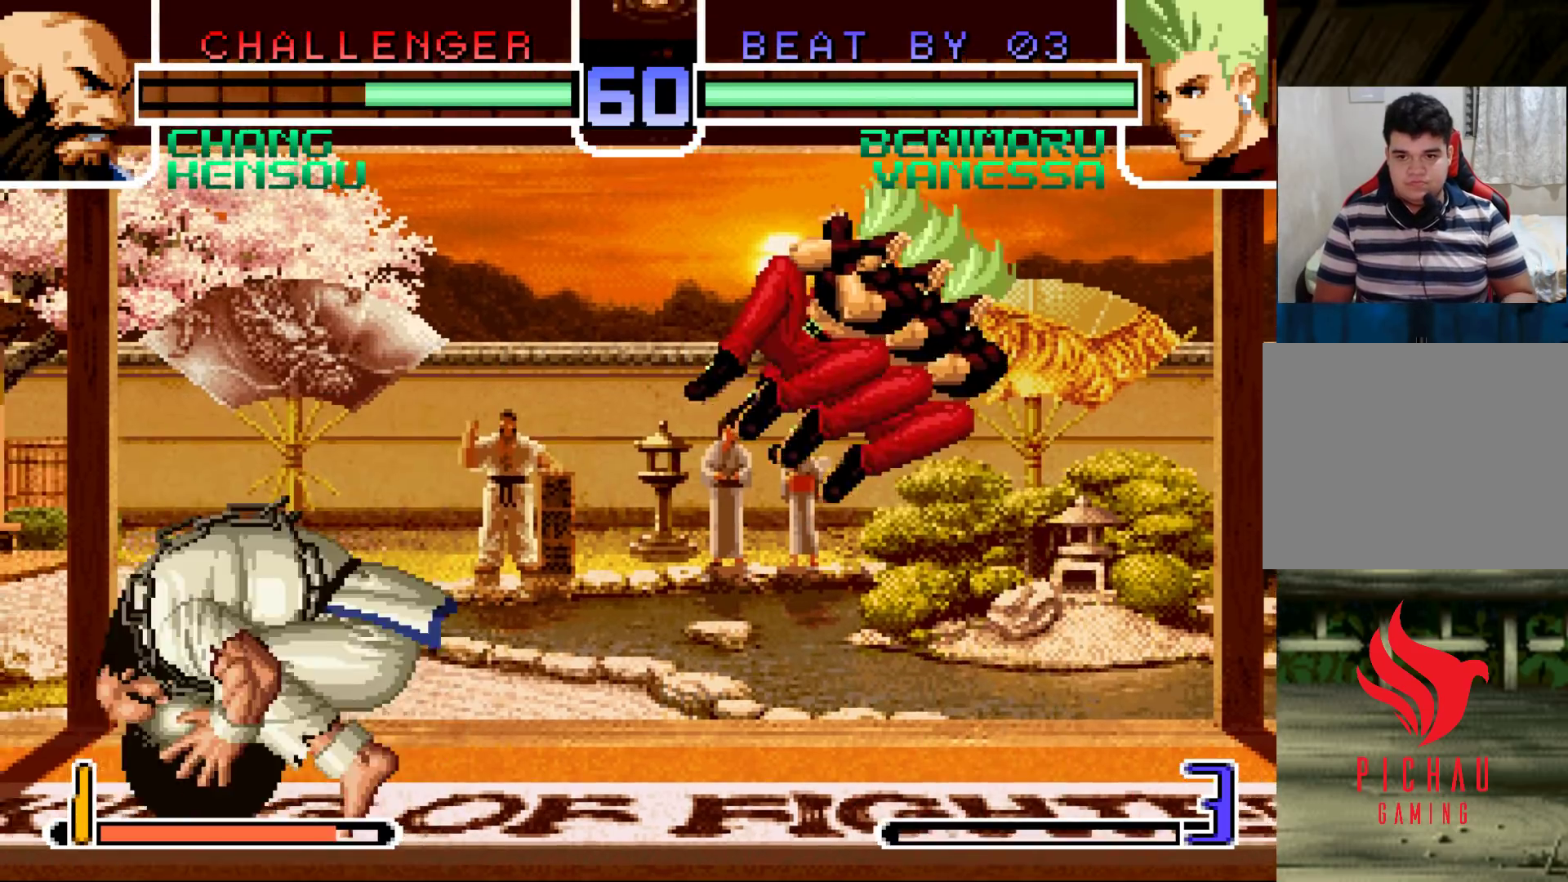
{"buttons": [], "left_stick": "down-right", "events": [[267, "left_stick", "down-right"], [317, "CROSS", "down"], [400, "CROSS", "up"]]}
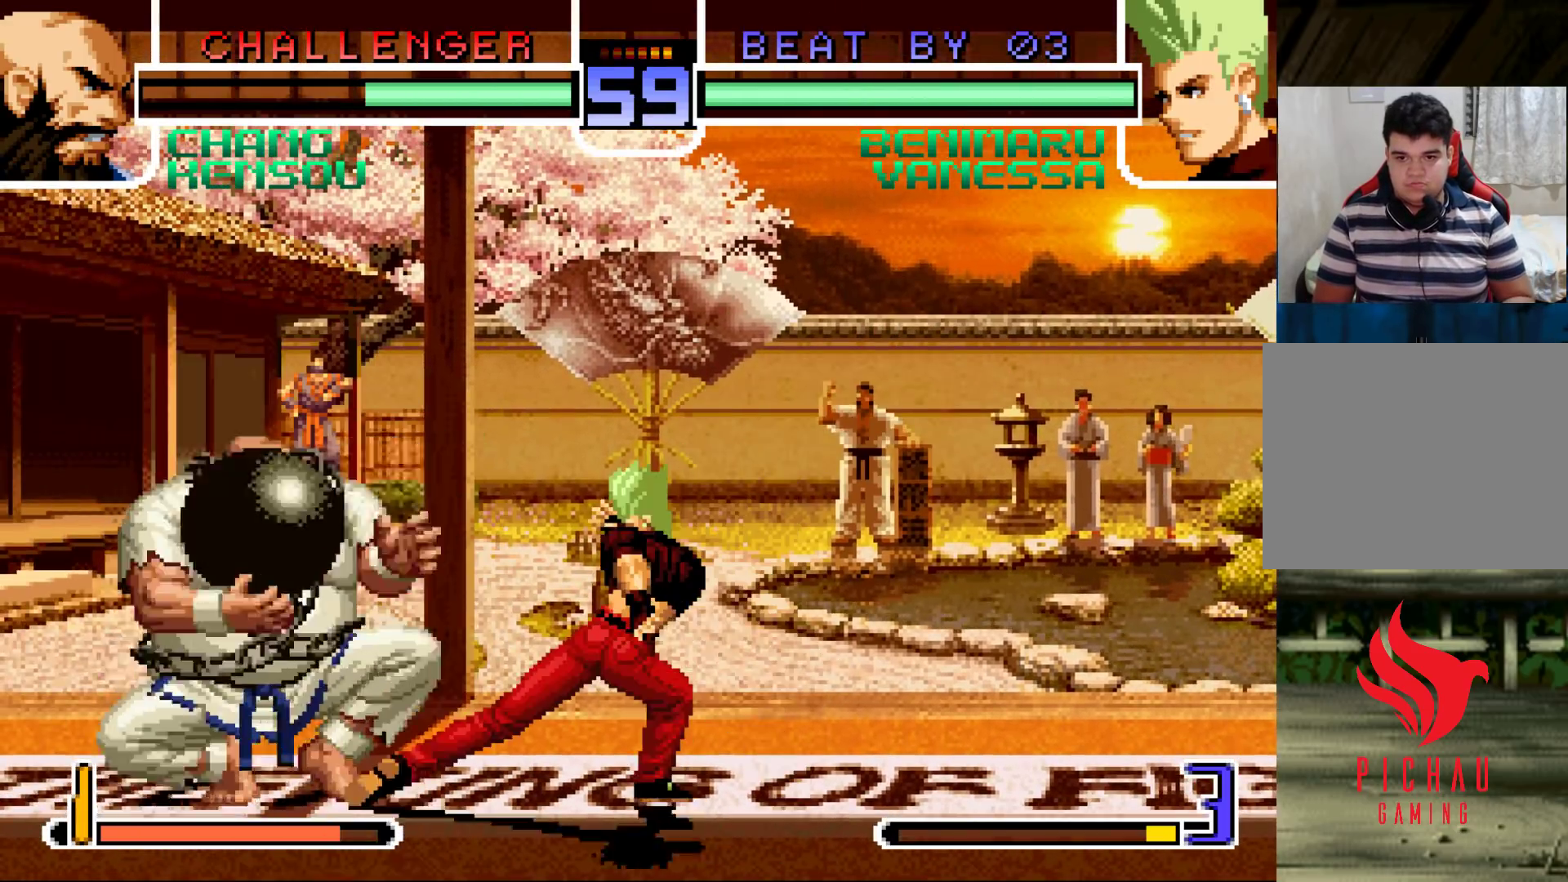
{"buttons": [], "left_stick": "down-right", "events": []}
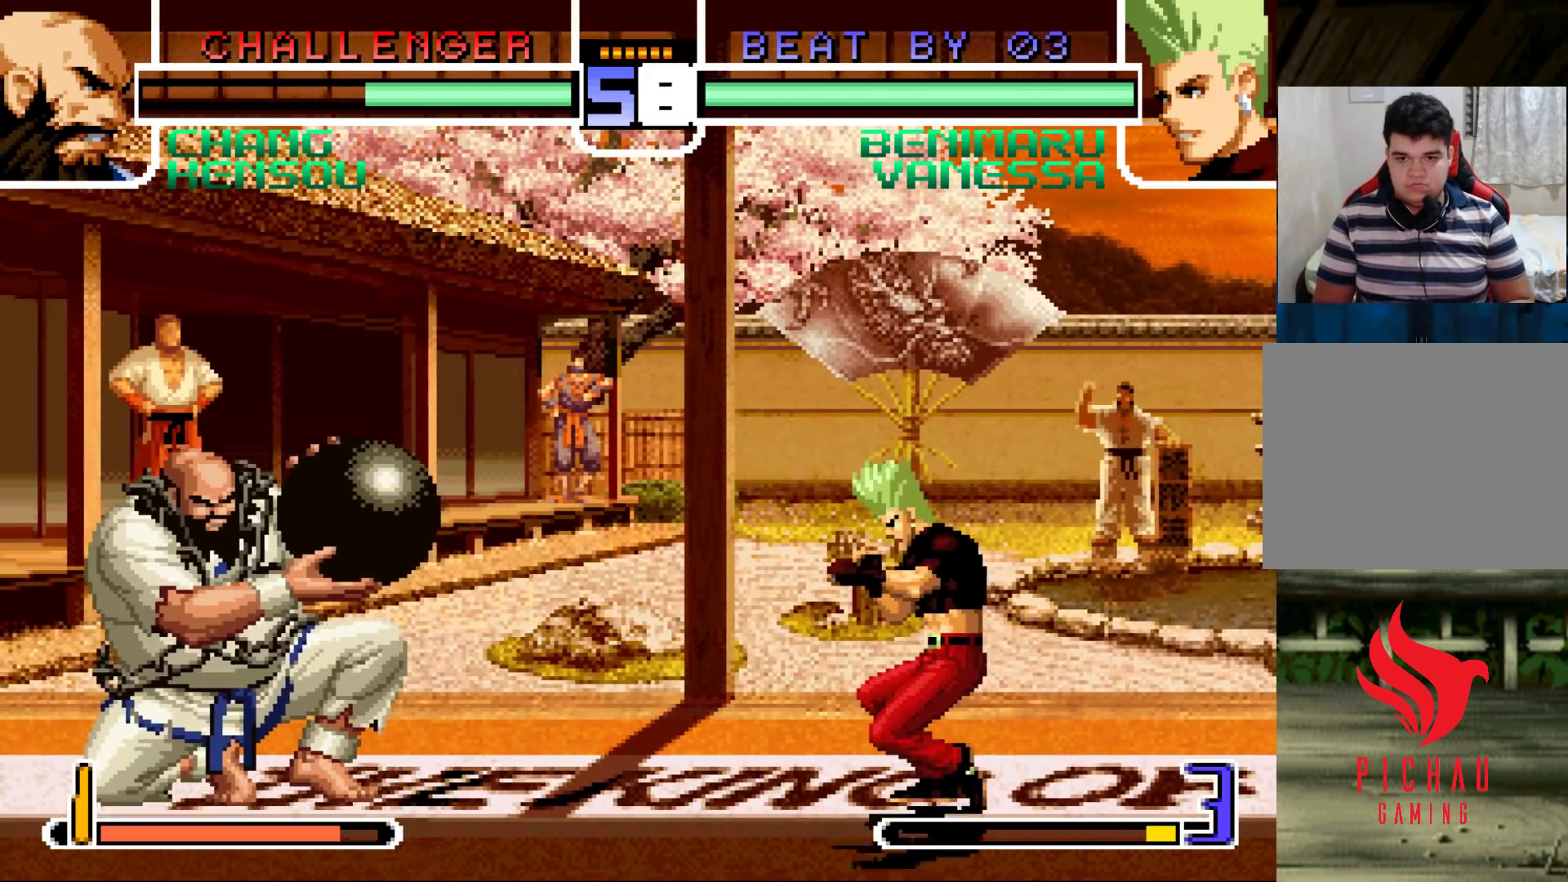
{"buttons": [], "left_stick": "down-right", "events": [[17, "left_stick", "right"], [433, "left_stick", "center"], [500, "left_stick", "down-right"]]}
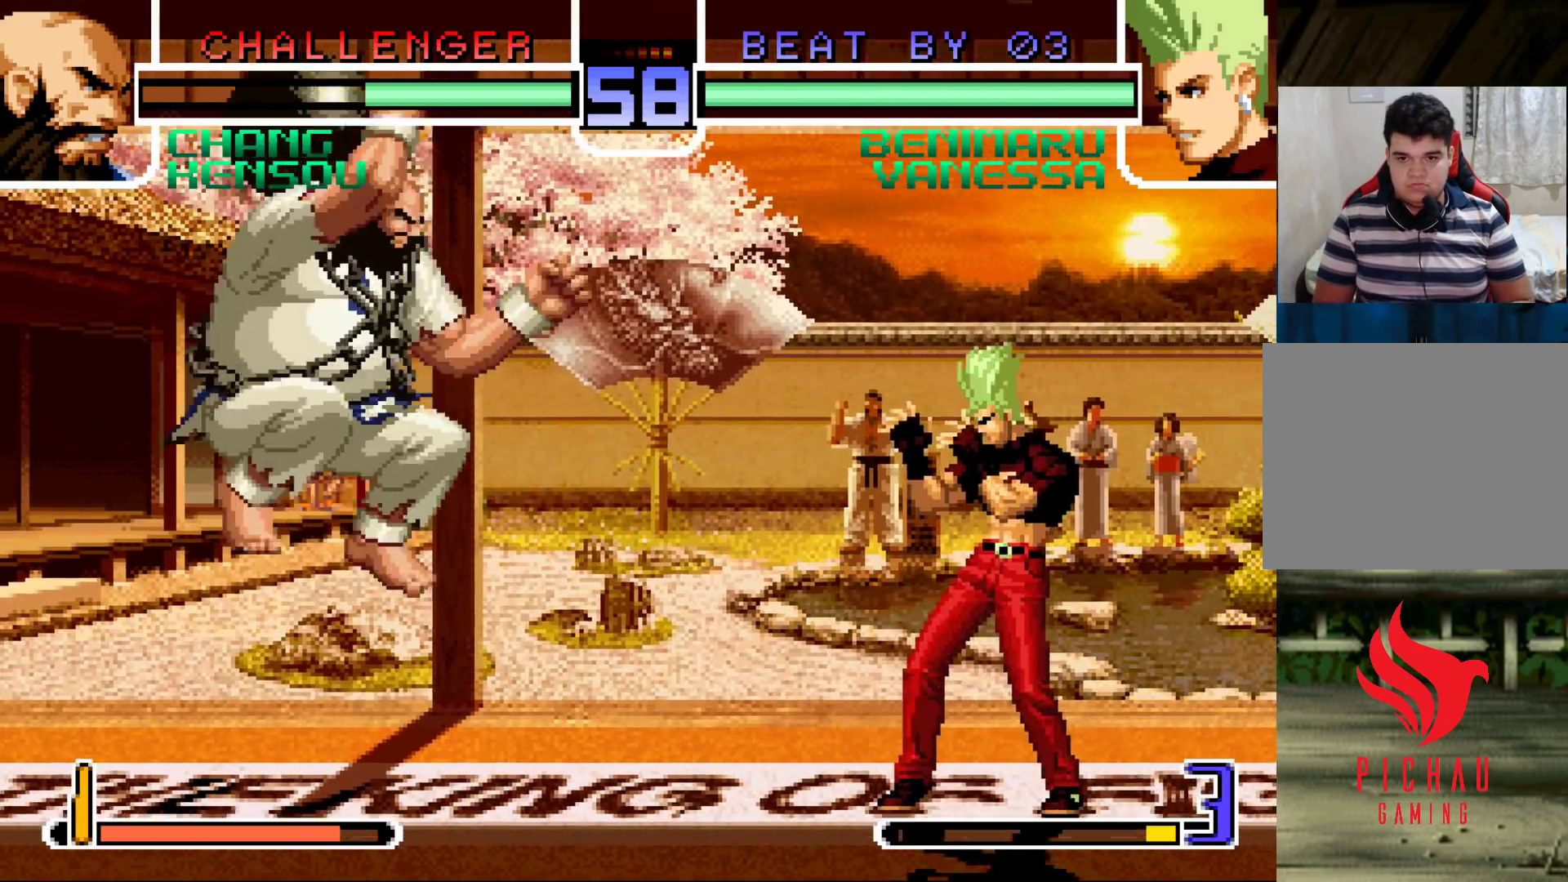
{"buttons": [], "left_stick": "center", "events": [[83, "left_stick", "up-left"], [167, "left_stick", "center"], [200, "CROSS", "down"], [200, "R1", "down"], [267, "CROSS", "up"], [267, "R1", "up"]]}
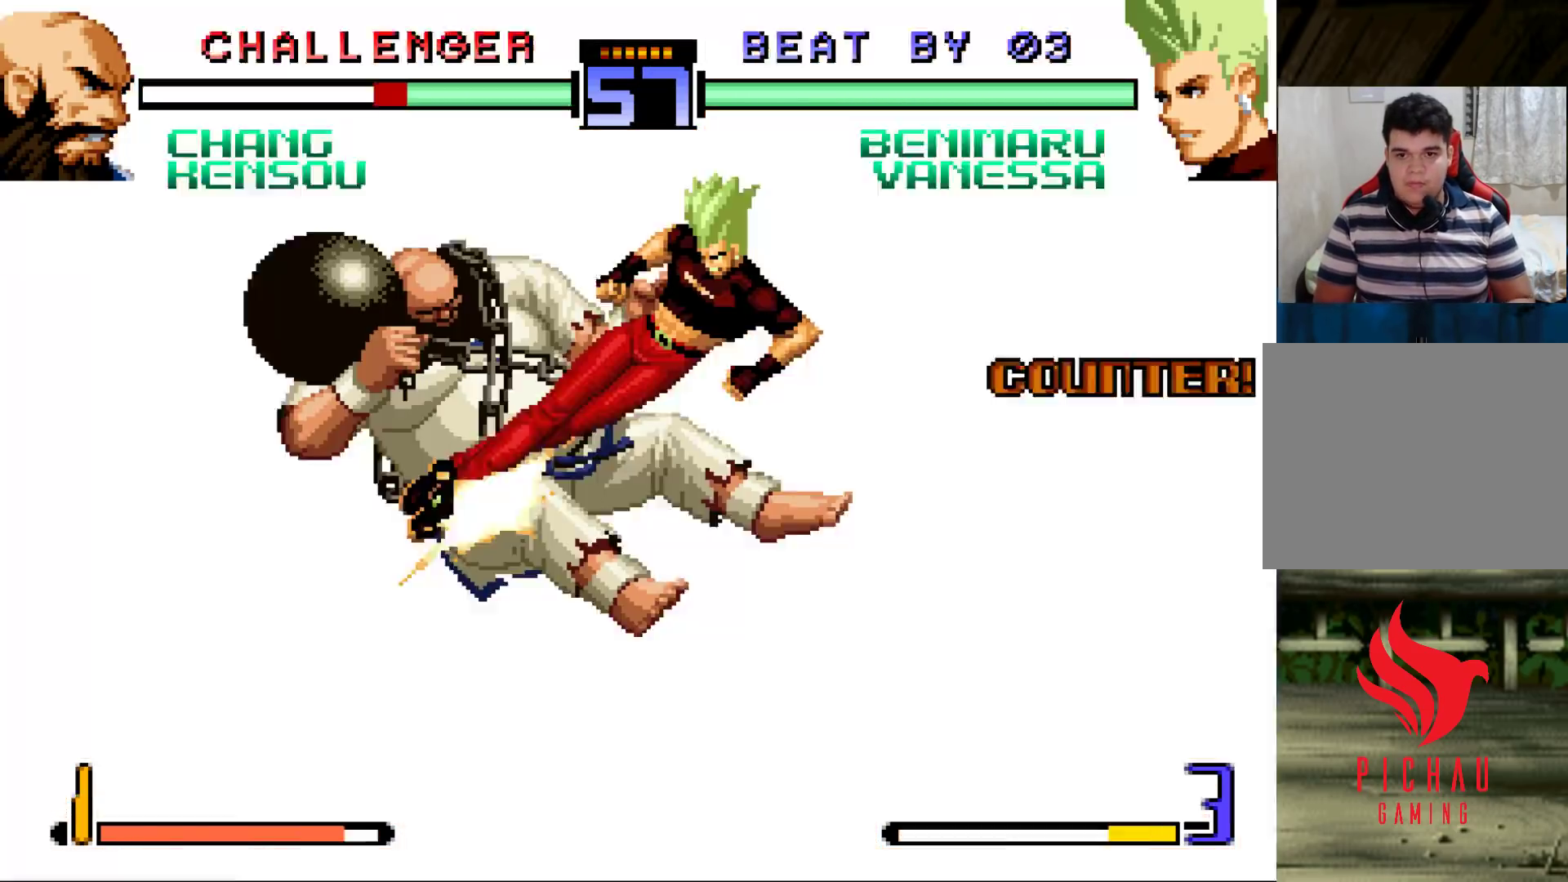
{"buttons": [], "left_stick": "up-left", "events": [[233, "left_stick", "down-right"], [317, "left_stick", "up-left"], [350, "CROSS", "down"], [350, "R1", "down"], [400, "CROSS", "up"], [400, "R1", "up"]]}
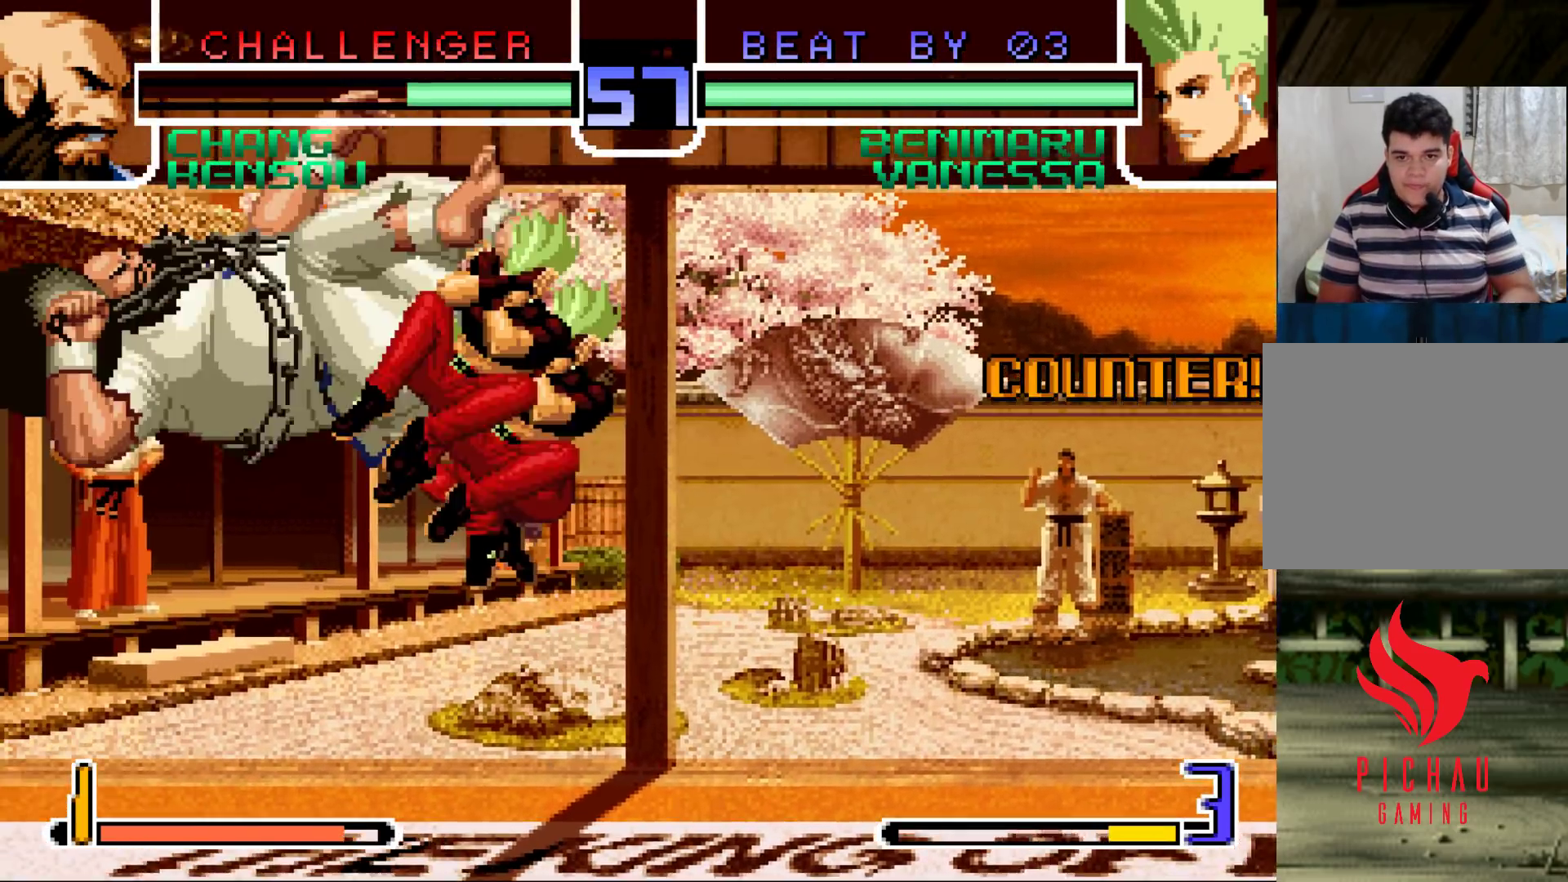
{"buttons": [], "left_stick": "center", "events": [[450, "left_stick", "center"]]}
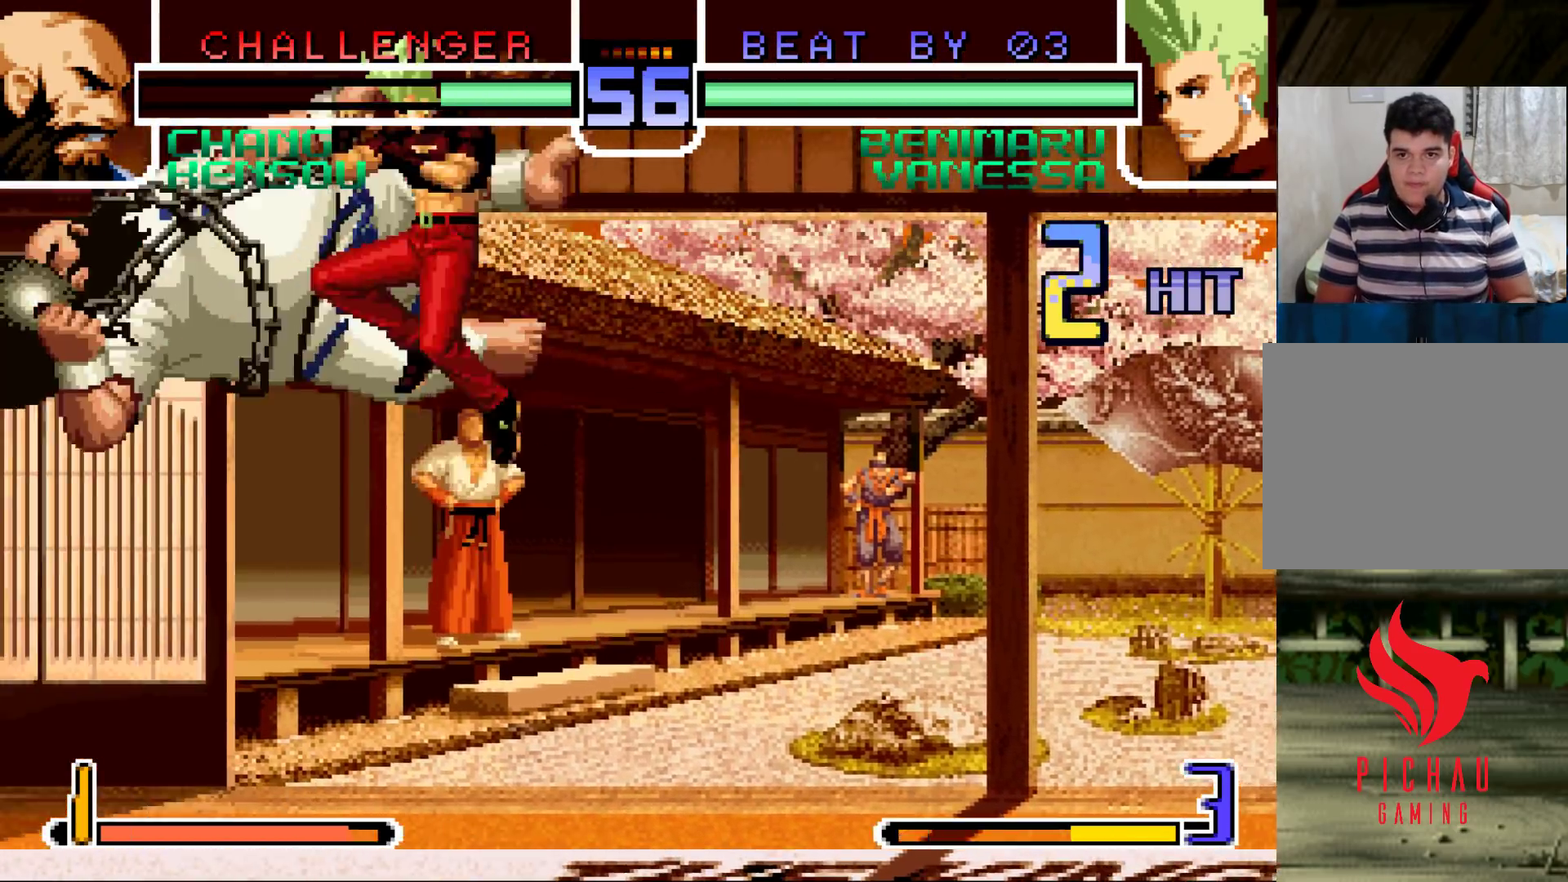
{"buttons": [], "left_stick": "center", "events": [[83, "left_stick", "right"], [283, "left_stick", "up-left"], [350, "left_stick", "center"]]}
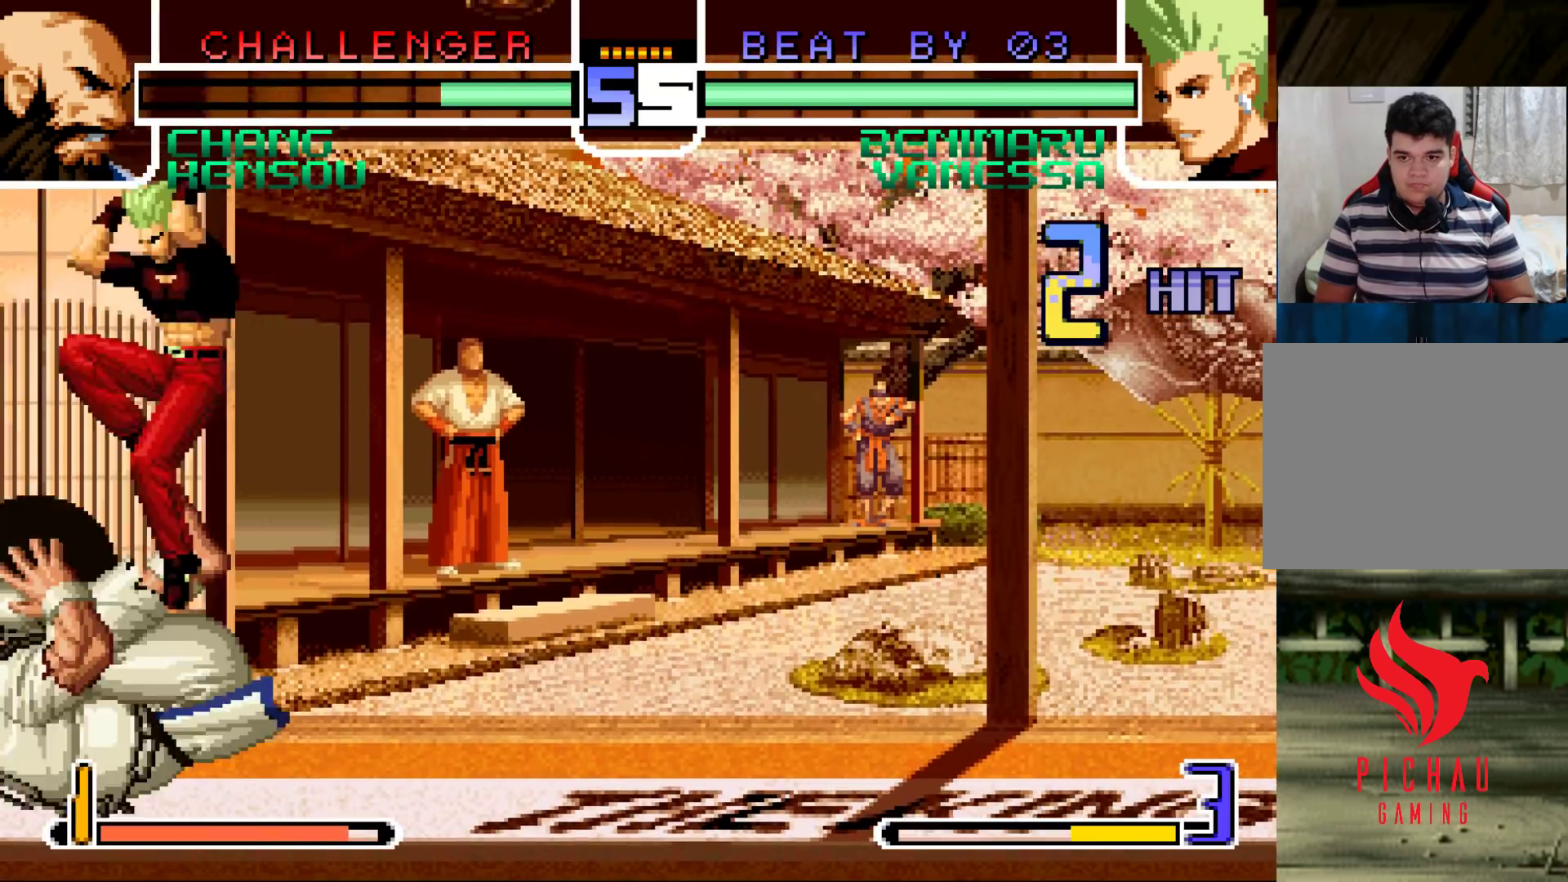
{"buttons": ["TRIANGLE"], "left_stick": "down-right", "events": [[67, "CROSS", "down"], [150, "CROSS", "up"], [317, "left_stick", "left"], [417, "left_stick", "down-right"], [500, "TRIANGLE", "down"]]}
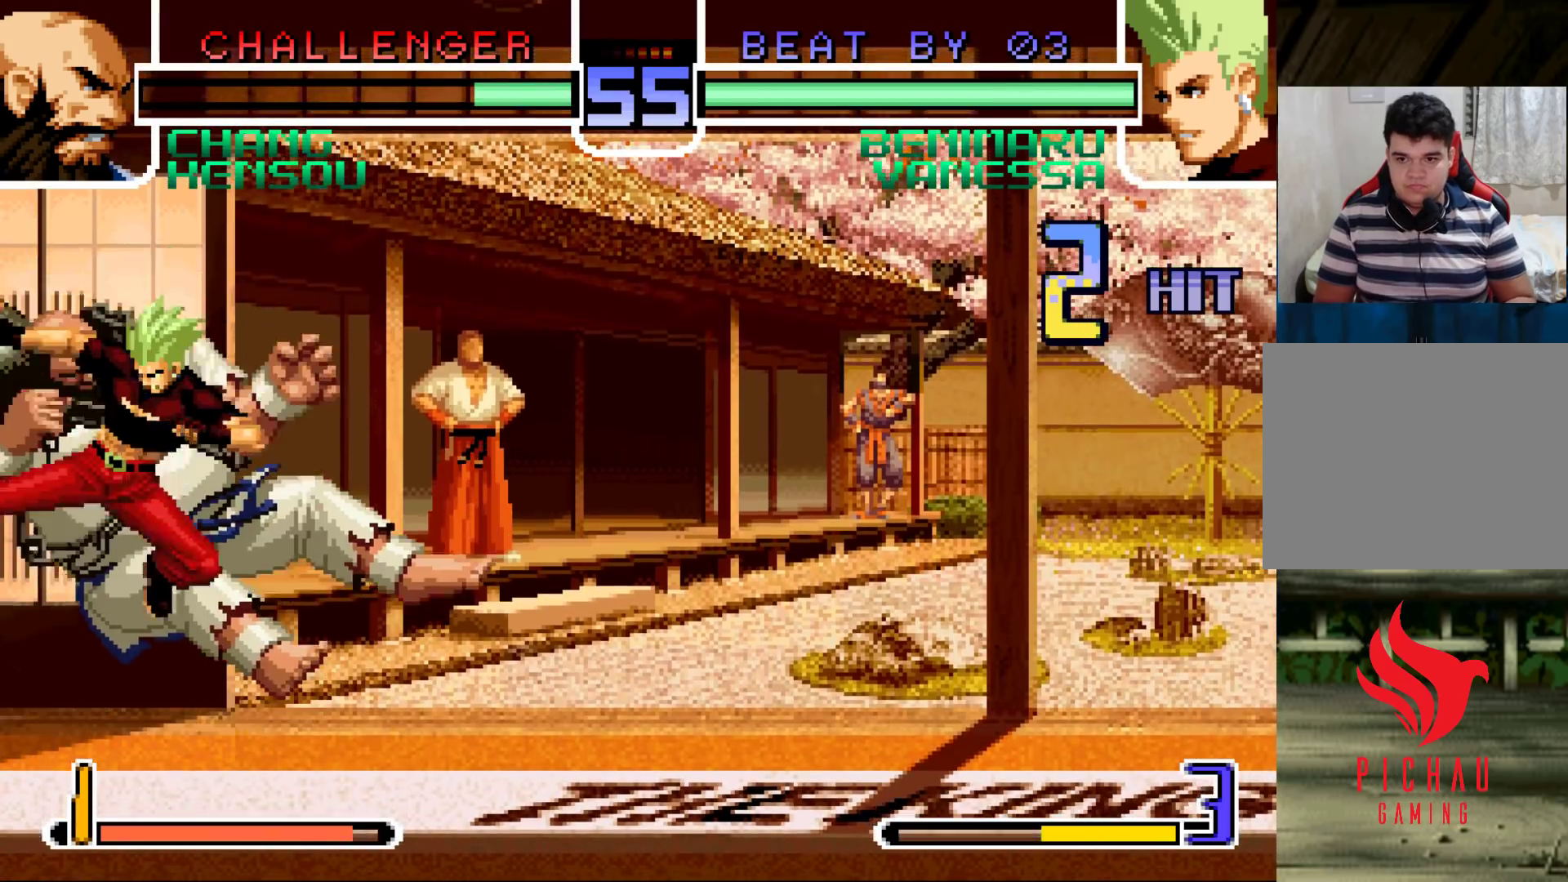
{"buttons": ["TRIANGLE"], "left_stick": "down-left", "events": [[67, "TRIANGLE", "up"], [283, "TRIANGLE", "down"], [283, "left_stick", "down-left"], [333, "TRIANGLE", "up"], [467, "TRIANGLE", "down"]]}
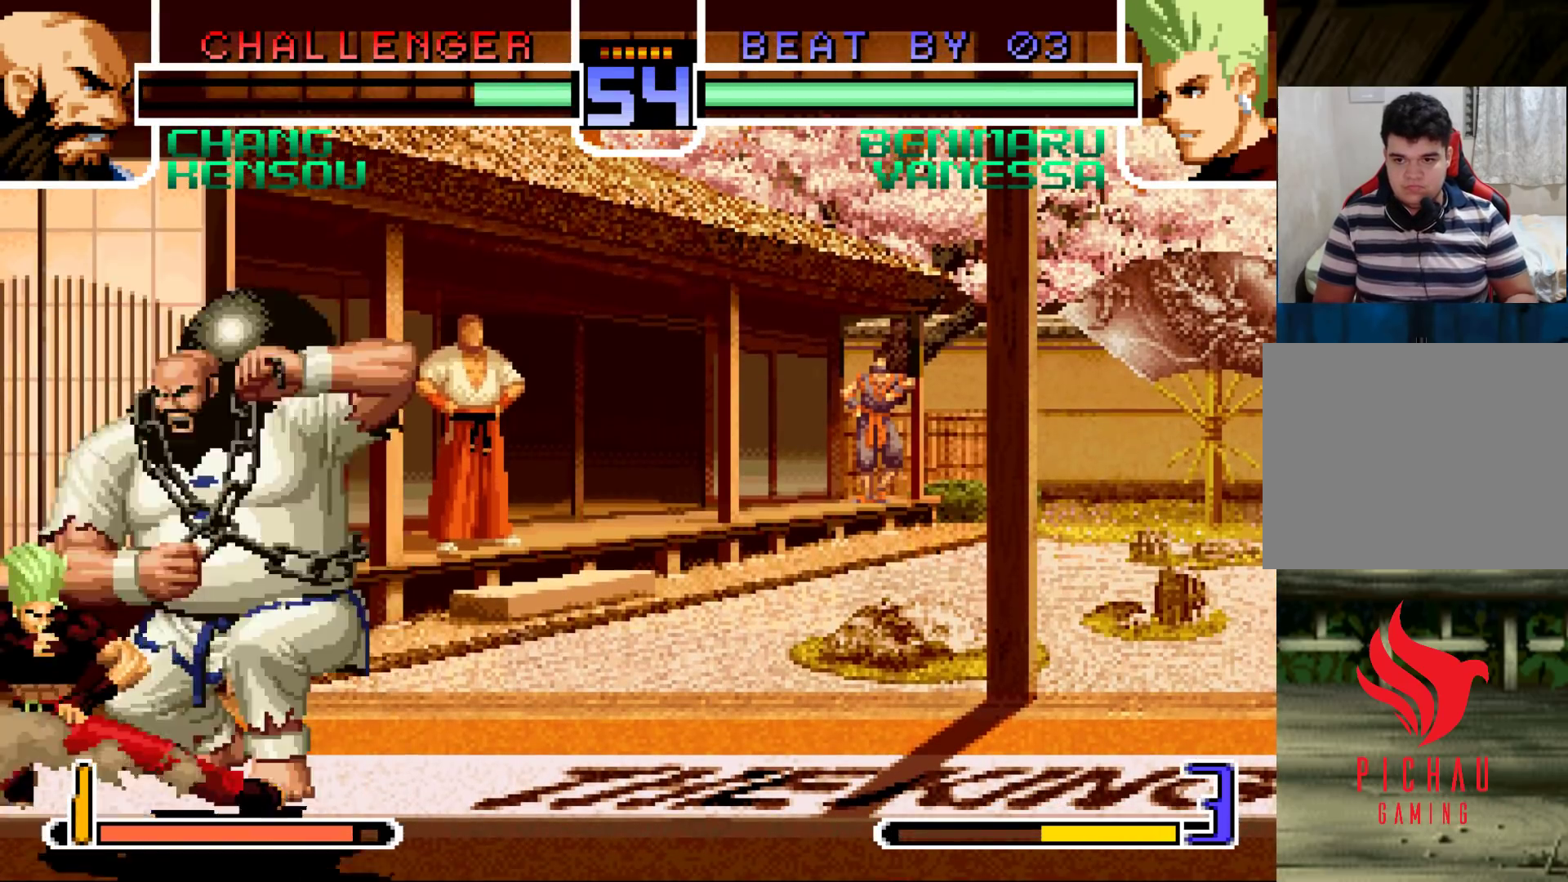
{"buttons": [], "left_stick": "center", "events": [[33, "TRIANGLE", "up"], [167, "TRIANGLE", "down"], [217, "TRIANGLE", "up"], [300, "left_stick", "down-right"], [383, "TRIANGLE", "down"], [433, "TRIANGLE", "up"], [450, "left_stick", "center"]]}
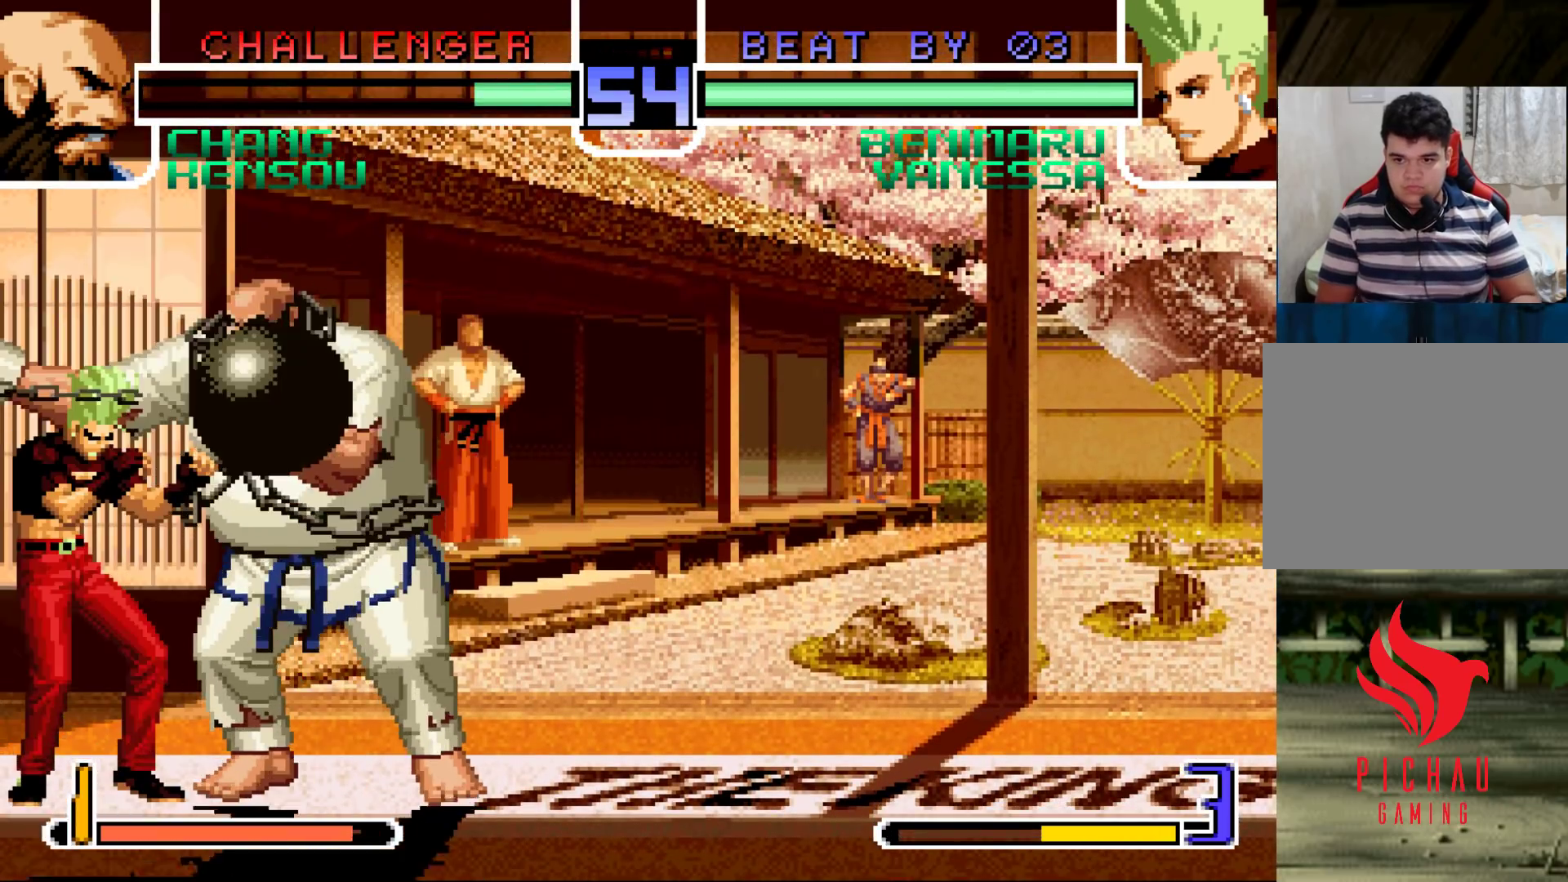
{"buttons": ["SQUARE", "TRIANGLE", "R1"], "left_stick": "down-right", "events": [[100, "R1", "down"], [100, "SQUARE", "down"], [100, "TRIANGLE", "down"], [133, "CROSS", "down"], [150, "left_stick", "down"], [167, "R1", "up"], [167, "SQUARE", "up"], [167, "TRIANGLE", "up"], [200, "CROSS", "up"], [200, "TRIANGLE", "down"], [217, "R1", "down"], [217, "SQUARE", "down"], [267, "left_stick", "left"], [283, "CROSS", "down"], [283, "R1", "up"], [283, "TRIANGLE", "up"], [300, "SQUARE", "up"], [317, "left_stick", "down"], [333, "R1", "down"], [350, "CROSS", "up"], [350, "SQUARE", "down"], [350, "TRIANGLE", "down"], [417, "CROSS", "down"], [417, "TRIANGLE", "up"], [417, "left_stick", "left"], [433, "SQUARE", "up"], [450, "R1", "up"], [500, "CROSS", "up"], [500, "R1", "down"], [500, "SQUARE", "down"], [500, "TRIANGLE", "down"], [500, "left_stick", "down-right"]]}
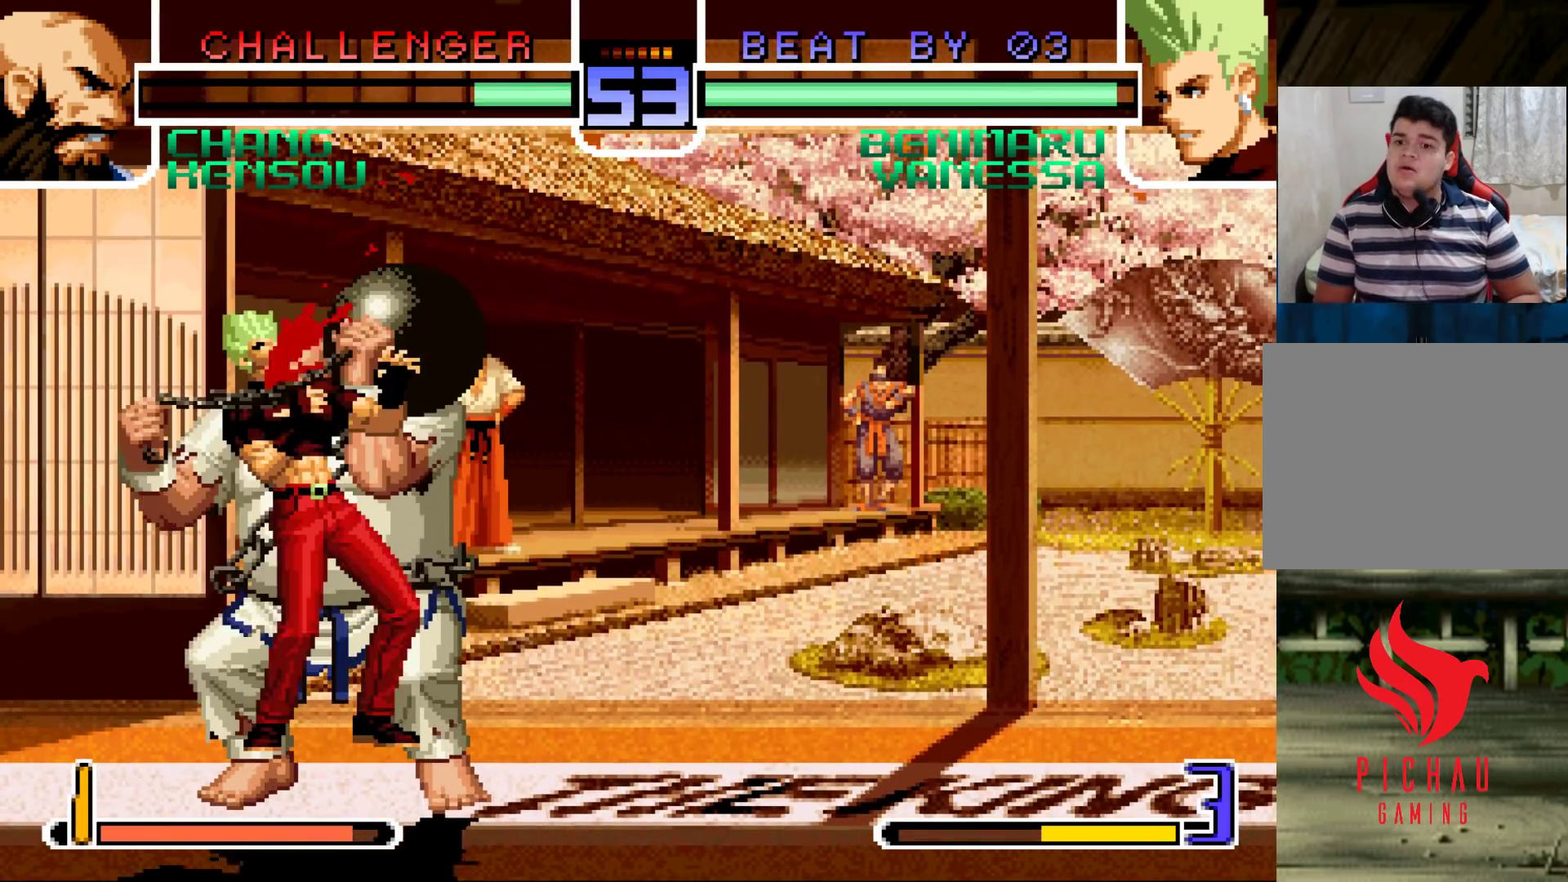
{"buttons": ["CROSS", "SQUARE", "R1"], "left_stick": "down-right", "events": [[33, "left_stick", "left"], [50, "CROSS", "down"], [50, "TRIANGLE", "up"], [83, "SQUARE", "up"], [100, "R1", "up"], [117, "R1", "down"], [117, "left_stick", "down"], [133, "TRIANGLE", "down"], [150, "CROSS", "up"], [150, "SQUARE", "down"], [183, "left_stick", "left"], [200, "CROSS", "down"], [200, "TRIANGLE", "up"], [217, "SQUARE", "up"], [250, "R1", "up"], [250, "left_stick", "down-right"], [267, "R1", "down"], [283, "CROSS", "up"], [283, "SQUARE", "down"], [283, "TRIANGLE", "down"], [350, "CROSS", "down"], [350, "TRIANGLE", "up"], [367, "SQUARE", "up"], [383, "R1", "up"], [417, "R1", "down"], [433, "CROSS", "up"], [433, "SQUARE", "down"], [433, "TRIANGLE", "down"], [483, "CROSS", "down"], [500, "TRIANGLE", "up"]]}
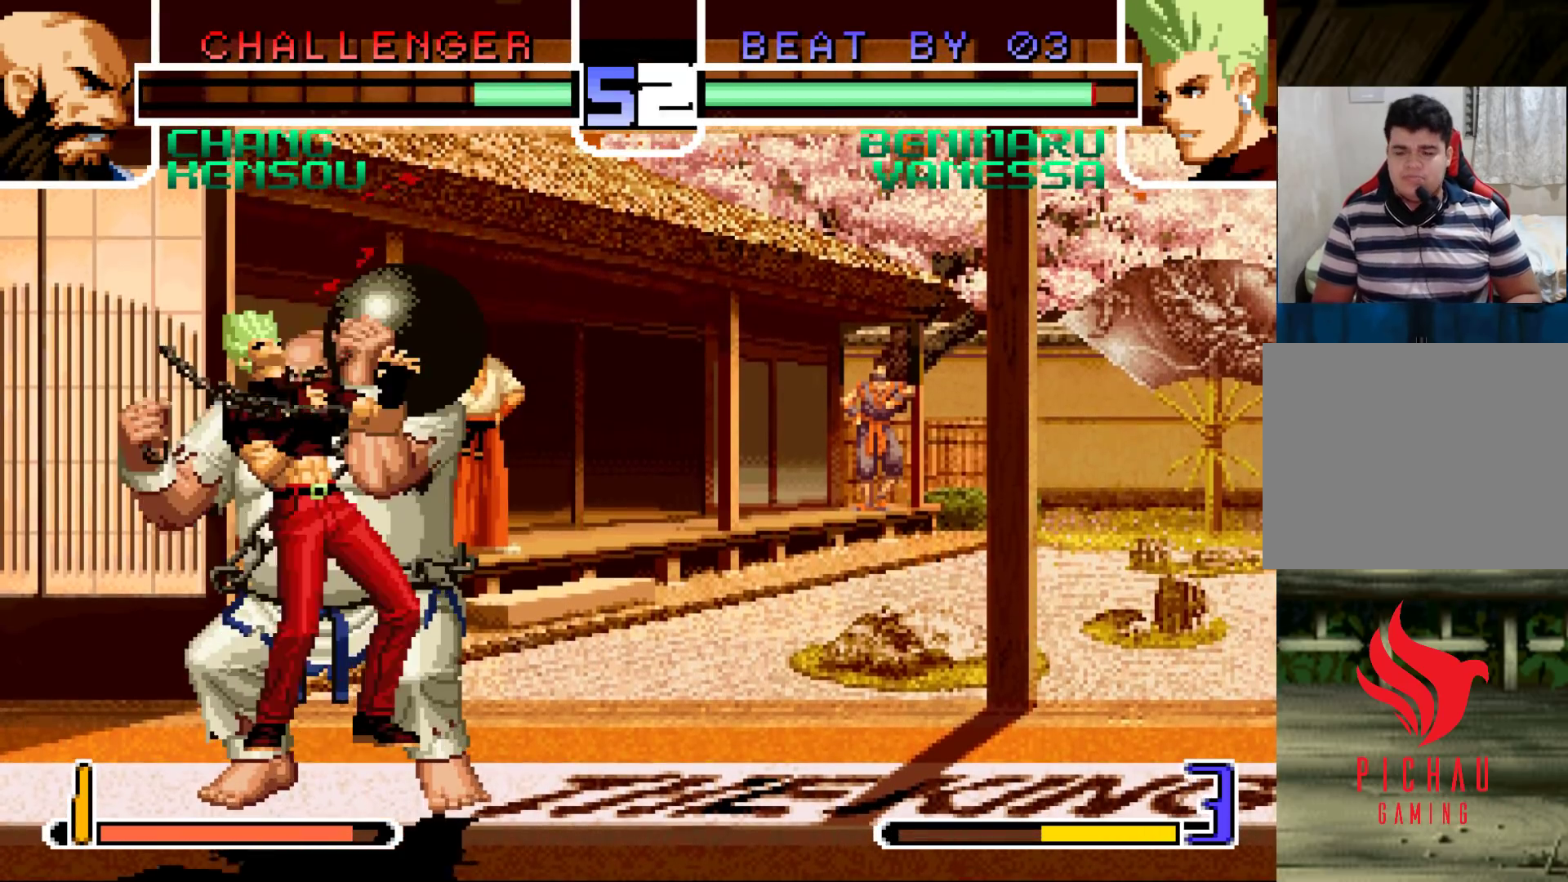
{"buttons": ["SQUARE", "TRIANGLE", "R1"], "left_stick": "center", "events": [[17, "SQUARE", "up"], [33, "R1", "up"], [67, "CROSS", "up"], [67, "R1", "down"], [67, "SQUARE", "down"], [83, "TRIANGLE", "down"], [83, "left_stick", "center"], [133, "CROSS", "down"], [133, "TRIANGLE", "up"], [150, "R1", "up"], [150, "SQUARE", "up"], [167, "R1", "down"], [167, "left_stick", "left"], [200, "CROSS", "up"], [200, "SQUARE", "down"], [200, "TRIANGLE", "down"], [233, "left_stick", "down"], [267, "CROSS", "down"], [267, "TRIANGLE", "up"], [283, "SQUARE", "up"], [317, "R1", "up"], [333, "R1", "down"], [350, "CROSS", "up"], [350, "SQUARE", "down"], [350, "TRIANGLE", "down"], [350, "left_stick", "right"], [417, "CROSS", "down"], [417, "R1", "up"], [417, "TRIANGLE", "up"], [417, "left_stick", "left"], [433, "SQUARE", "up"], [467, "R1", "down"], [467, "left_stick", "center"], [483, "SQUARE", "down"], [483, "TRIANGLE", "down"], [500, "CROSS", "up"]]}
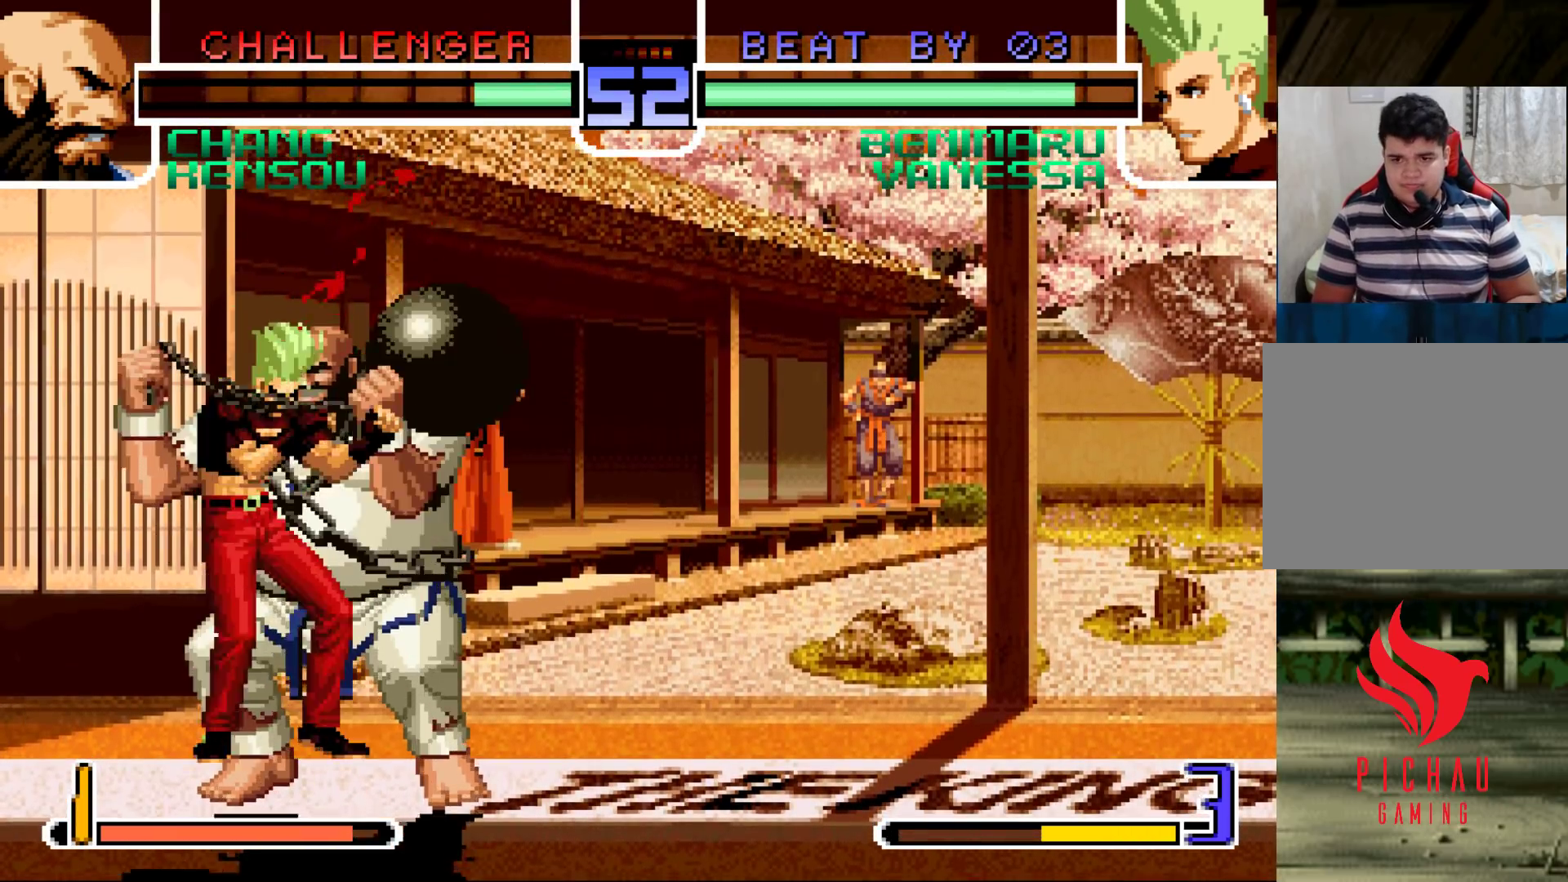
{"buttons": ["CROSS"], "left_stick": "down", "events": [[50, "CROSS", "down"], [67, "TRIANGLE", "up"], [83, "SQUARE", "up"], [133, "CROSS", "up"], [133, "SQUARE", "down"], [133, "TRIANGLE", "down"], [183, "CROSS", "down"], [183, "left_stick", "left"], [200, "TRIANGLE", "up"], [217, "SQUARE", "up"], [267, "SQUARE", "down"], [267, "TRIANGLE", "down"], [283, "CROSS", "up"], [333, "CROSS", "down"], [333, "TRIANGLE", "up"], [367, "SQUARE", "up"], [383, "R1", "up"], [383, "left_stick", "down-right"], [400, "R1", "down"], [400, "SQUARE", "down"], [400, "TRIANGLE", "down"], [433, "CROSS", "up"], [450, "left_stick", "left"], [483, "CROSS", "down"], [483, "TRIANGLE", "up"], [500, "R1", "up"], [500, "SQUARE", "up"], [500, "left_stick", "down"]]}
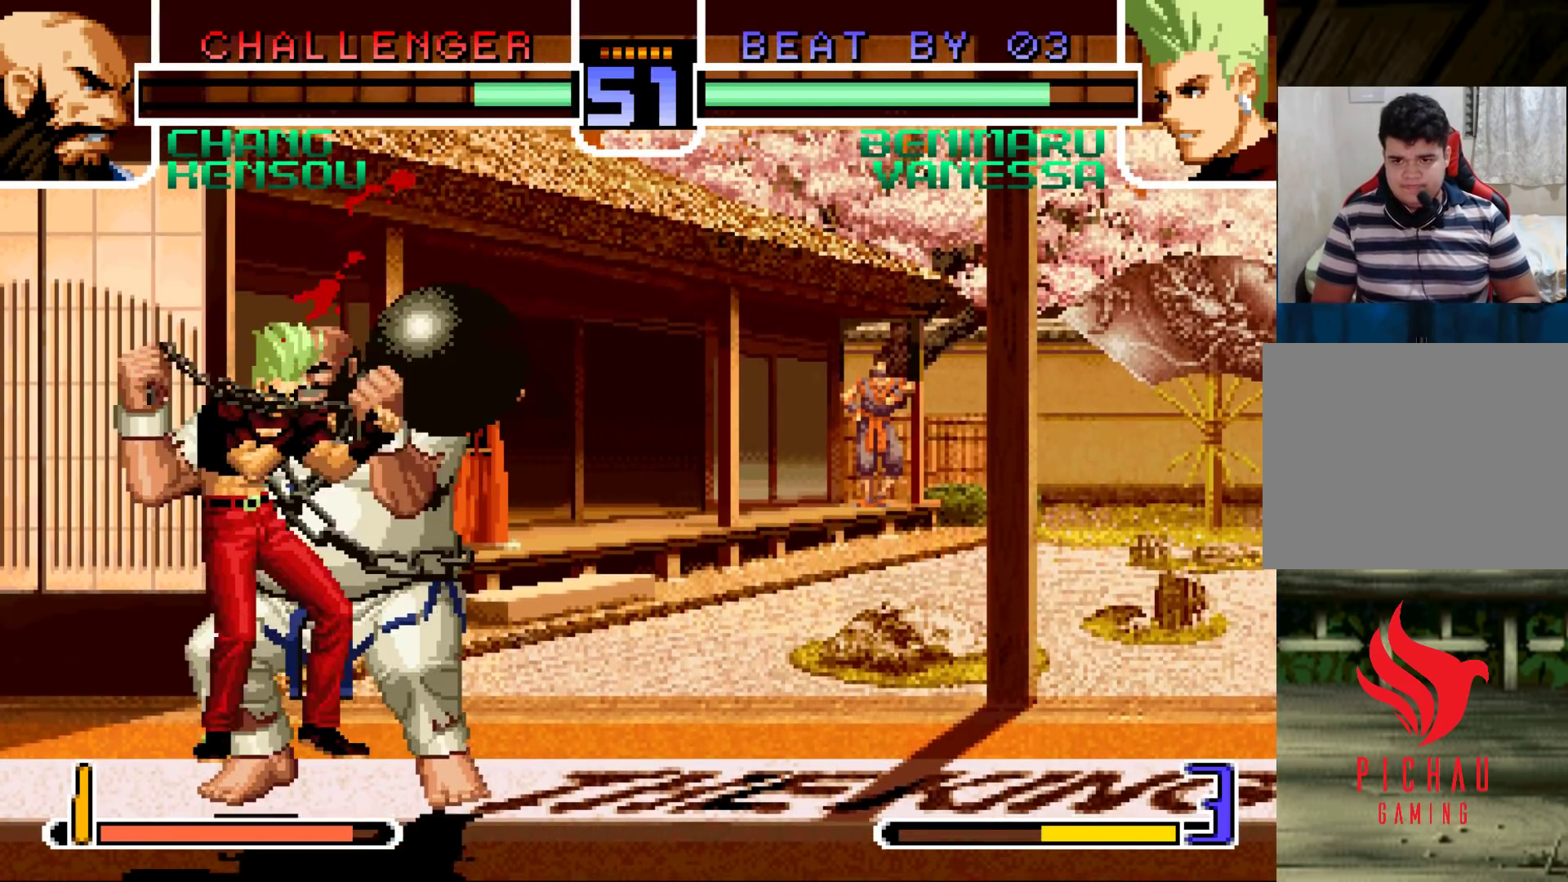
{"buttons": ["CROSS", "R1"], "left_stick": "down", "events": [[50, "R1", "down"], [67, "CROSS", "up"], [67, "SQUARE", "down"], [67, "TRIANGLE", "down"], [100, "left_stick", "left"], [133, "CROSS", "down"], [133, "TRIANGLE", "up"], [167, "R1", "up"], [167, "SQUARE", "up"], [167, "left_stick", "down-right"], [200, "R1", "down"], [233, "CROSS", "up"], [233, "SQUARE", "down"], [233, "TRIANGLE", "down"], [283, "CROSS", "down"], [283, "TRIANGLE", "up"], [333, "R1", "up"], [333, "SQUARE", "up"], [333, "left_stick", "down"], [350, "R1", "down"], [367, "SQUARE", "down"], [383, "CROSS", "up"], [383, "TRIANGLE", "down"], [417, "left_stick", "left"], [433, "CROSS", "down"], [450, "TRIANGLE", "up"], [467, "SQUARE", "up"], [483, "left_stick", "down"]]}
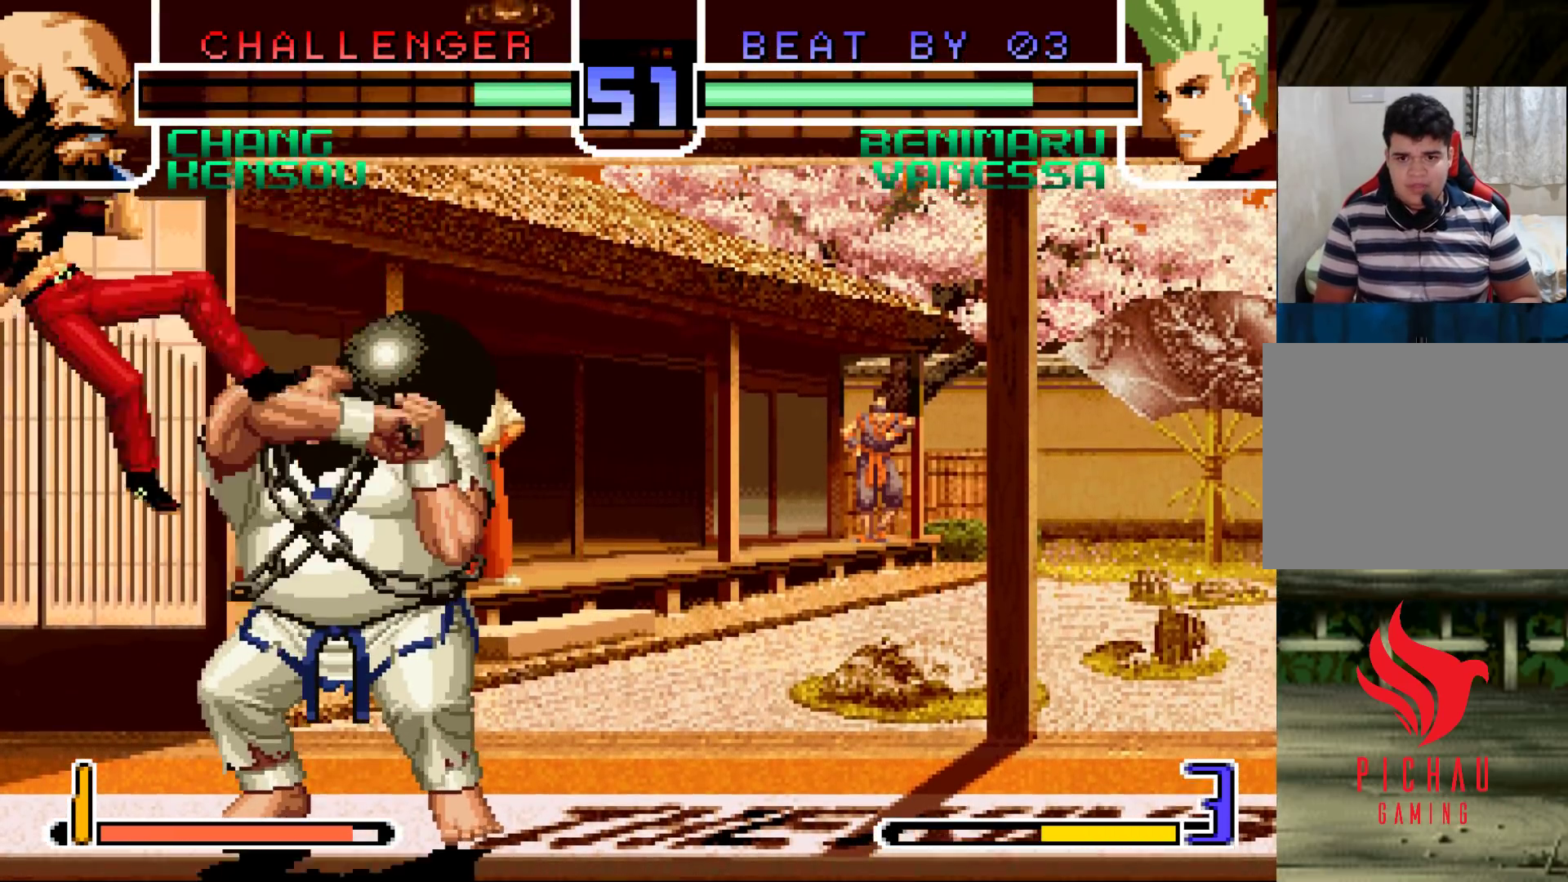
{"buttons": [], "left_stick": "center", "events": [[17, "SQUARE", "down"], [17, "TRIANGLE", "down"], [33, "CROSS", "up"], [67, "CROSS", "down"], [67, "left_stick", "center"], [117, "left_stick", "left"], [133, "TRIANGLE", "up"], [150, "R1", "up"], [167, "CROSS", "up"], [167, "SQUARE", "up"], [183, "left_stick", "center"], [267, "SQUARE", "down"], [267, "TRIANGLE", "down"], [300, "TRIANGLE", "up"], [317, "SQUARE", "up"], [333, "SQUARE", "down"], [350, "TRIANGLE", "down"], [417, "TRIANGLE", "up"], [433, "SQUARE", "up"]]}
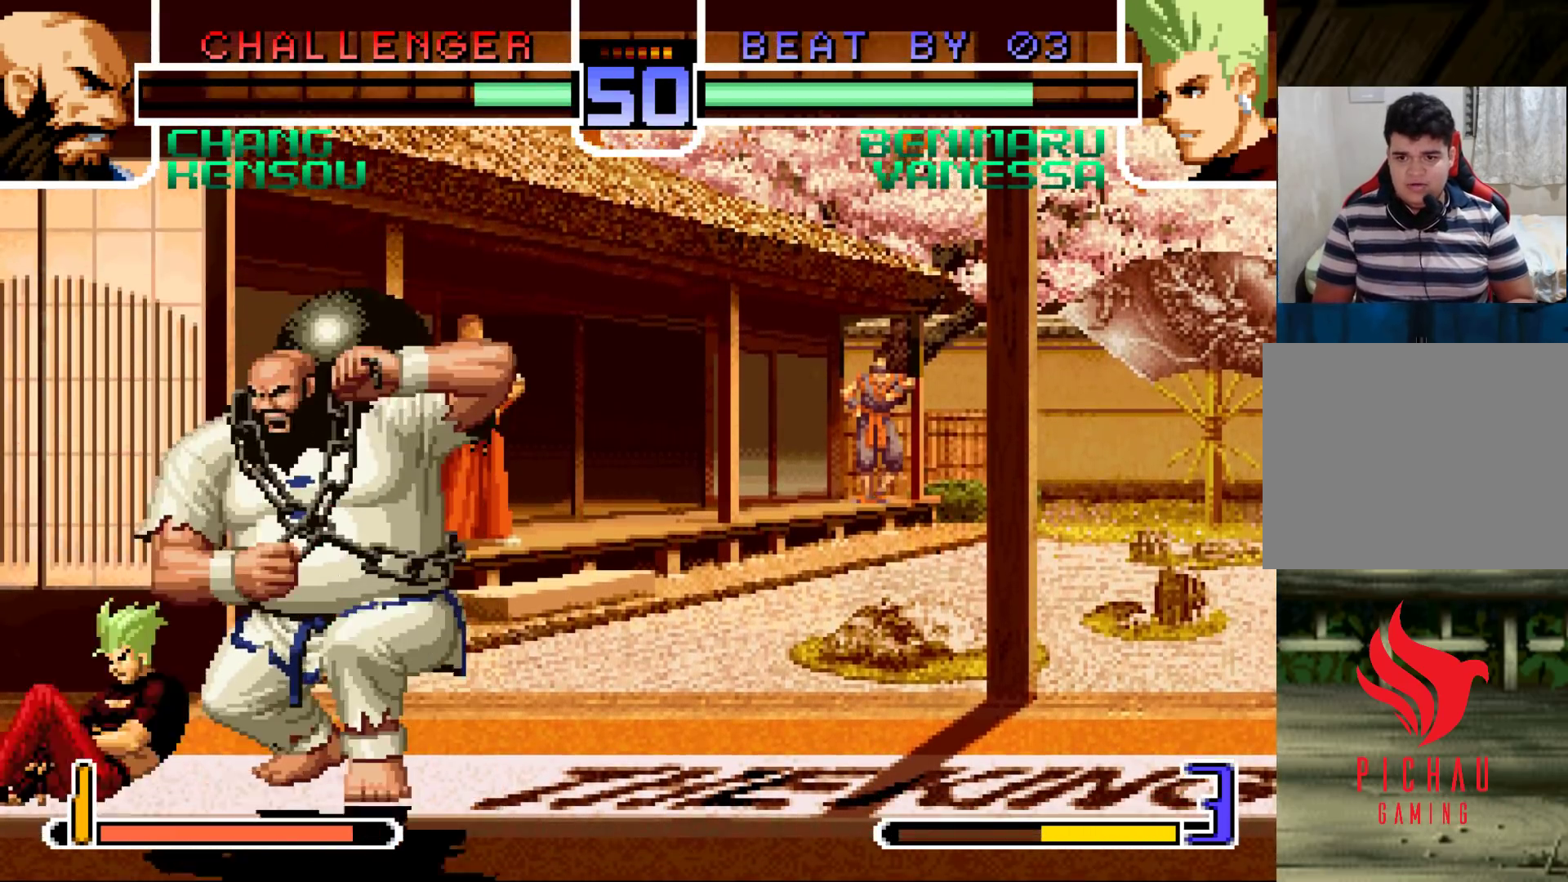
{"buttons": [], "left_stick": "up-right", "events": [[67, "left_stick", "down-left"], [150, "left_stick", "center"], [233, "left_stick", "up-right"], [250, "R1", "down"], [300, "R1", "up"], [333, "R1", "down"], [383, "R1", "up"], [417, "R1", "down"], [483, "R1", "up"]]}
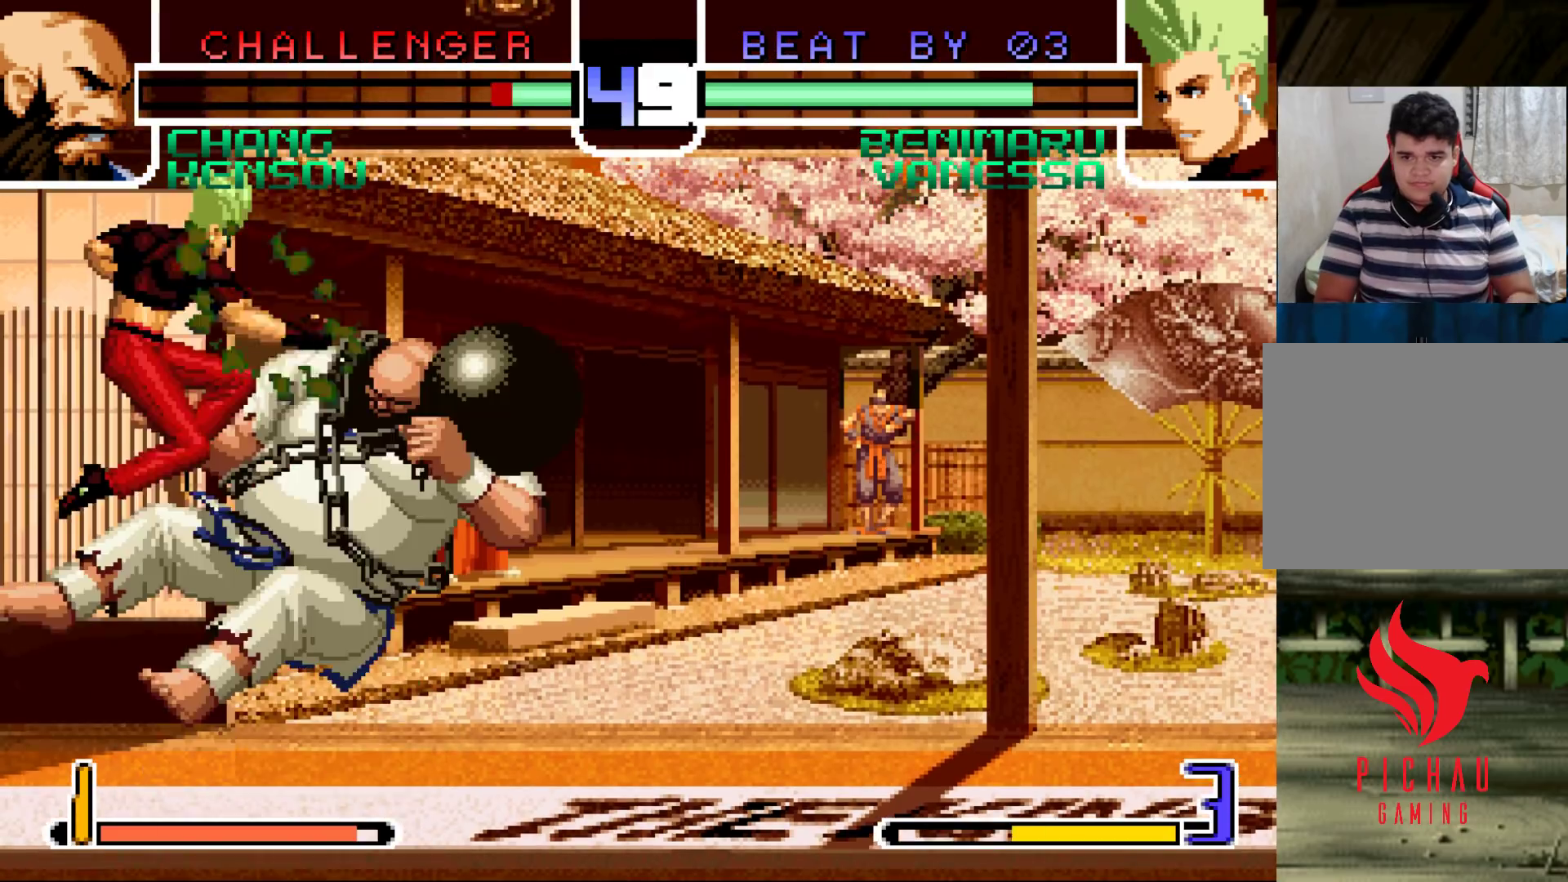
{"buttons": [], "left_stick": "center", "events": [[183, "left_stick", "center"]]}
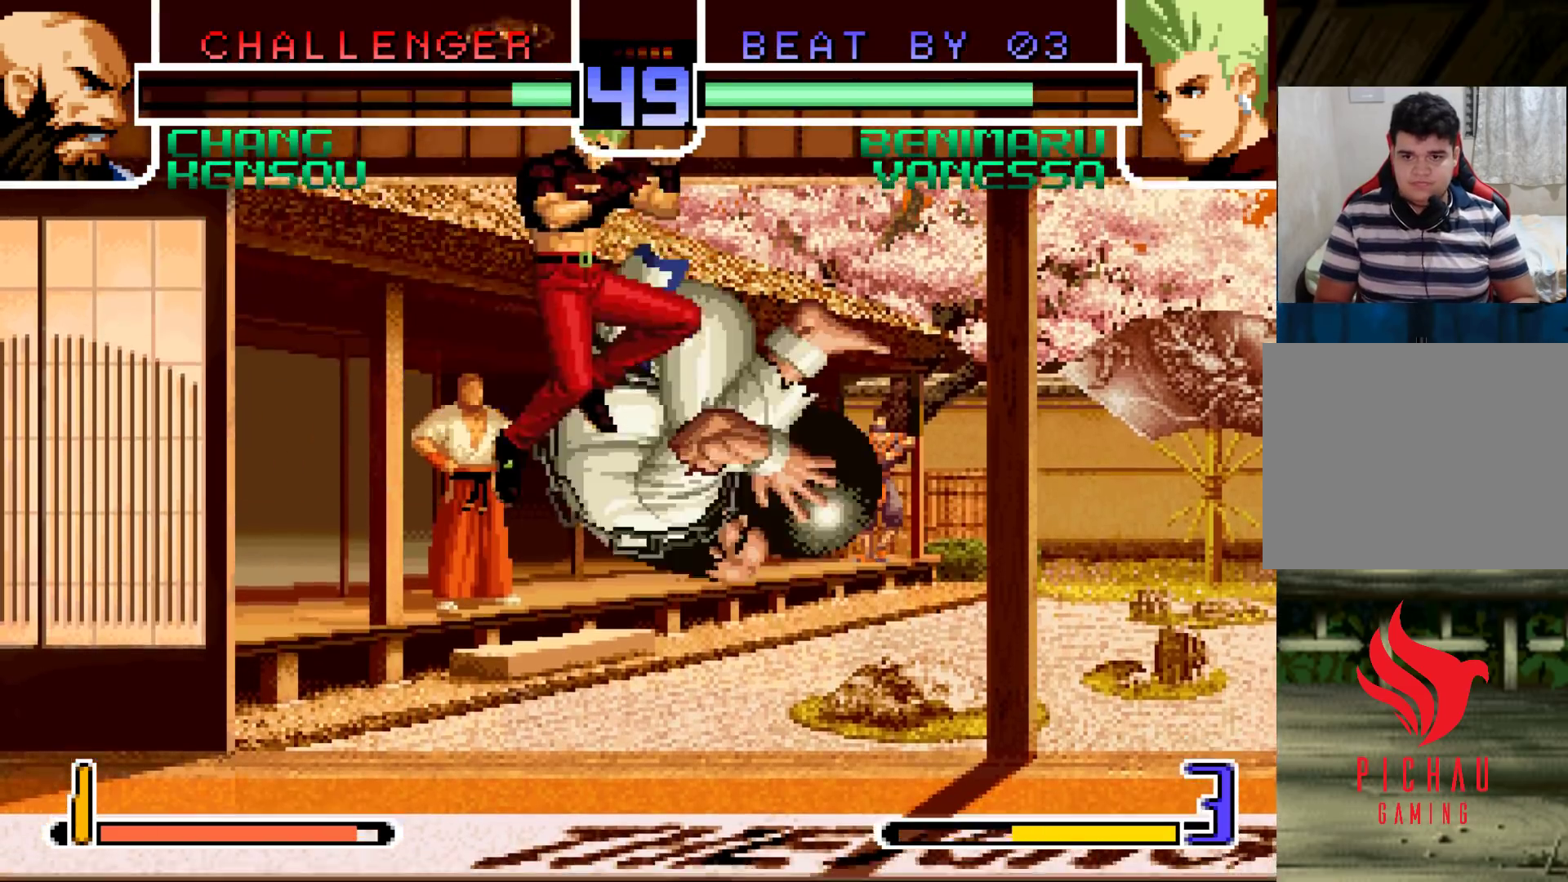
{"buttons": [], "left_stick": "up-left", "events": [[50, "left_stick", "down-right"], [133, "R1", "down"], [133, "TRIANGLE", "down"], [133, "left_stick", "up-left"], [150, "TRIANGLE", "up"], [250, "R1", "up"]]}
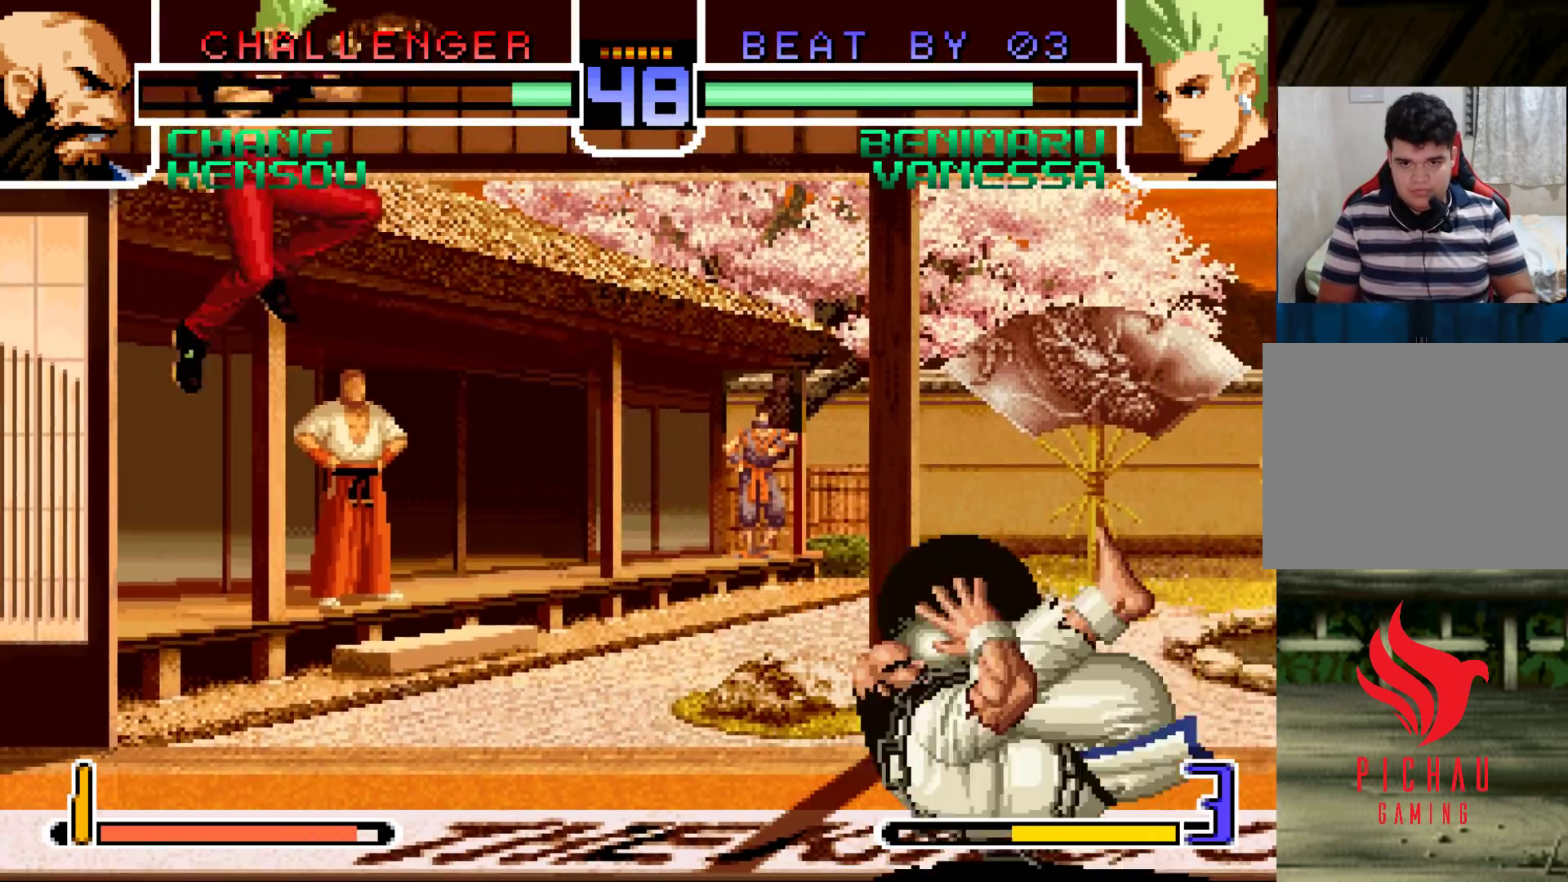
{"buttons": [], "left_stick": "down", "events": [[167, "left_stick", "center"], [300, "left_stick", "right"], [433, "left_stick", "down"]]}
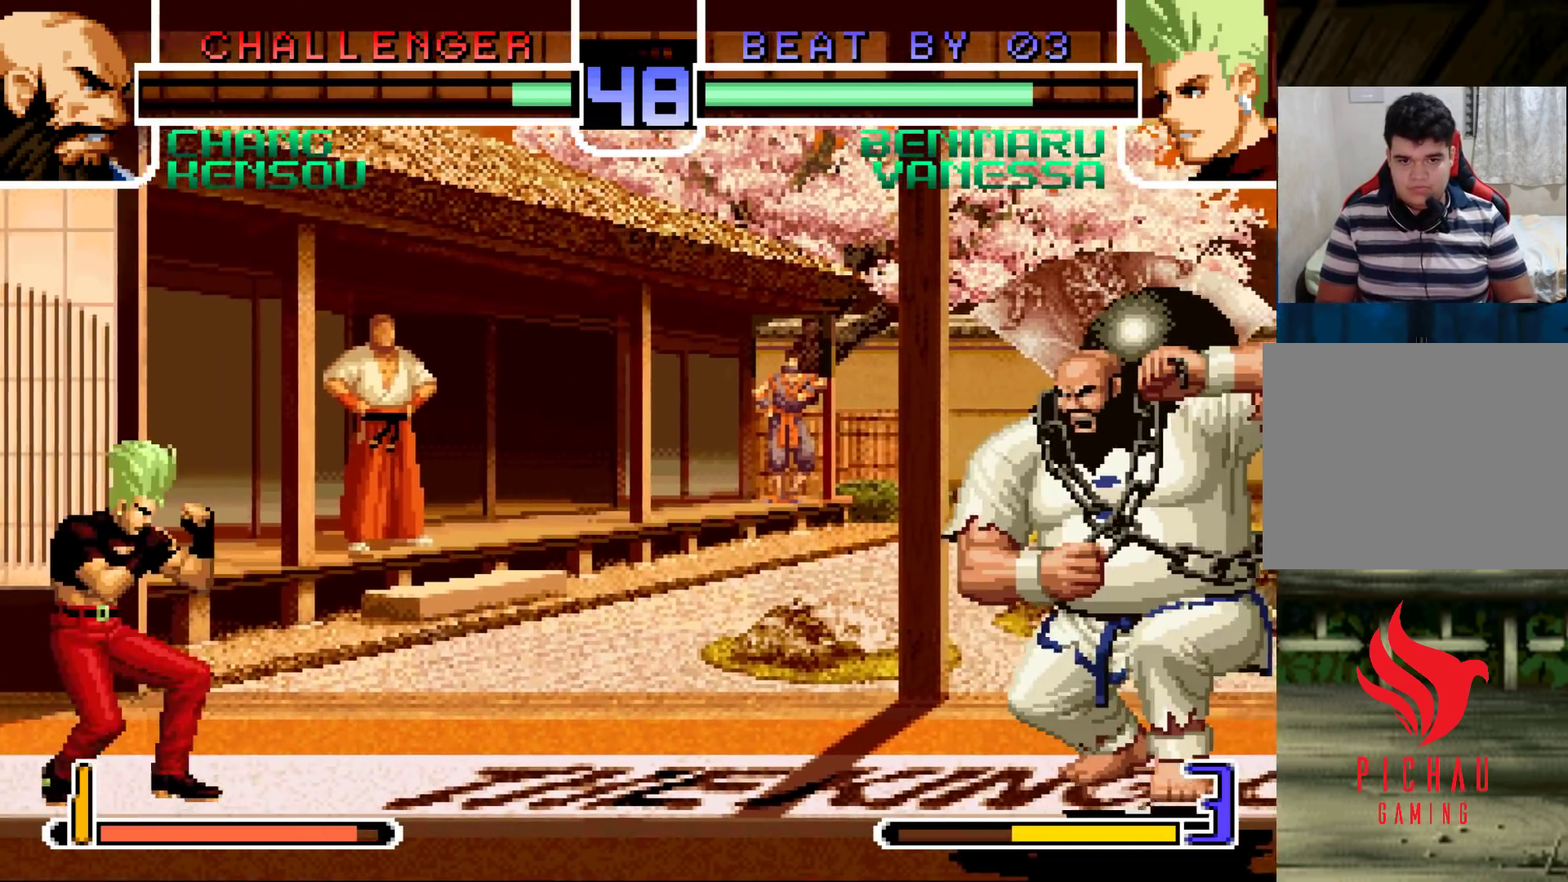
{"buttons": [], "left_stick": "down", "events": [[17, "left_stick", "left"], [183, "left_stick", "center"], [233, "left_stick", "right"], [300, "left_stick", "down"], [350, "left_stick", "left"], [483, "left_stick", "down"]]}
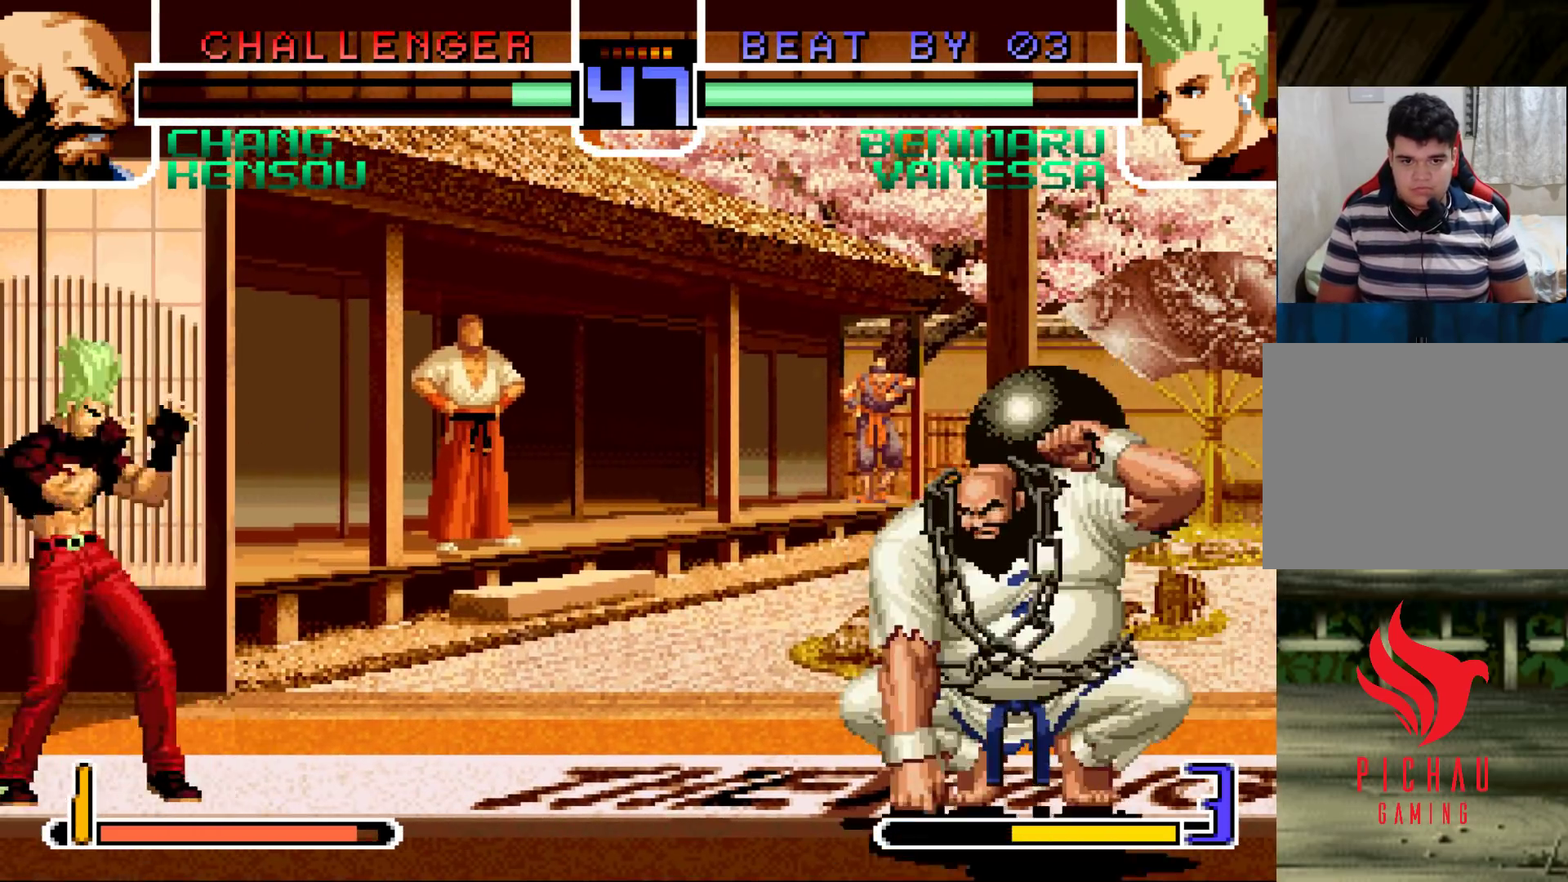
{"buttons": [], "left_stick": "right", "events": [[67, "left_stick", "right"], [133, "left_stick", "down"], [250, "left_stick", "center"], [317, "left_stick", "right"], [383, "left_stick", "center"], [450, "left_stick", "right"]]}
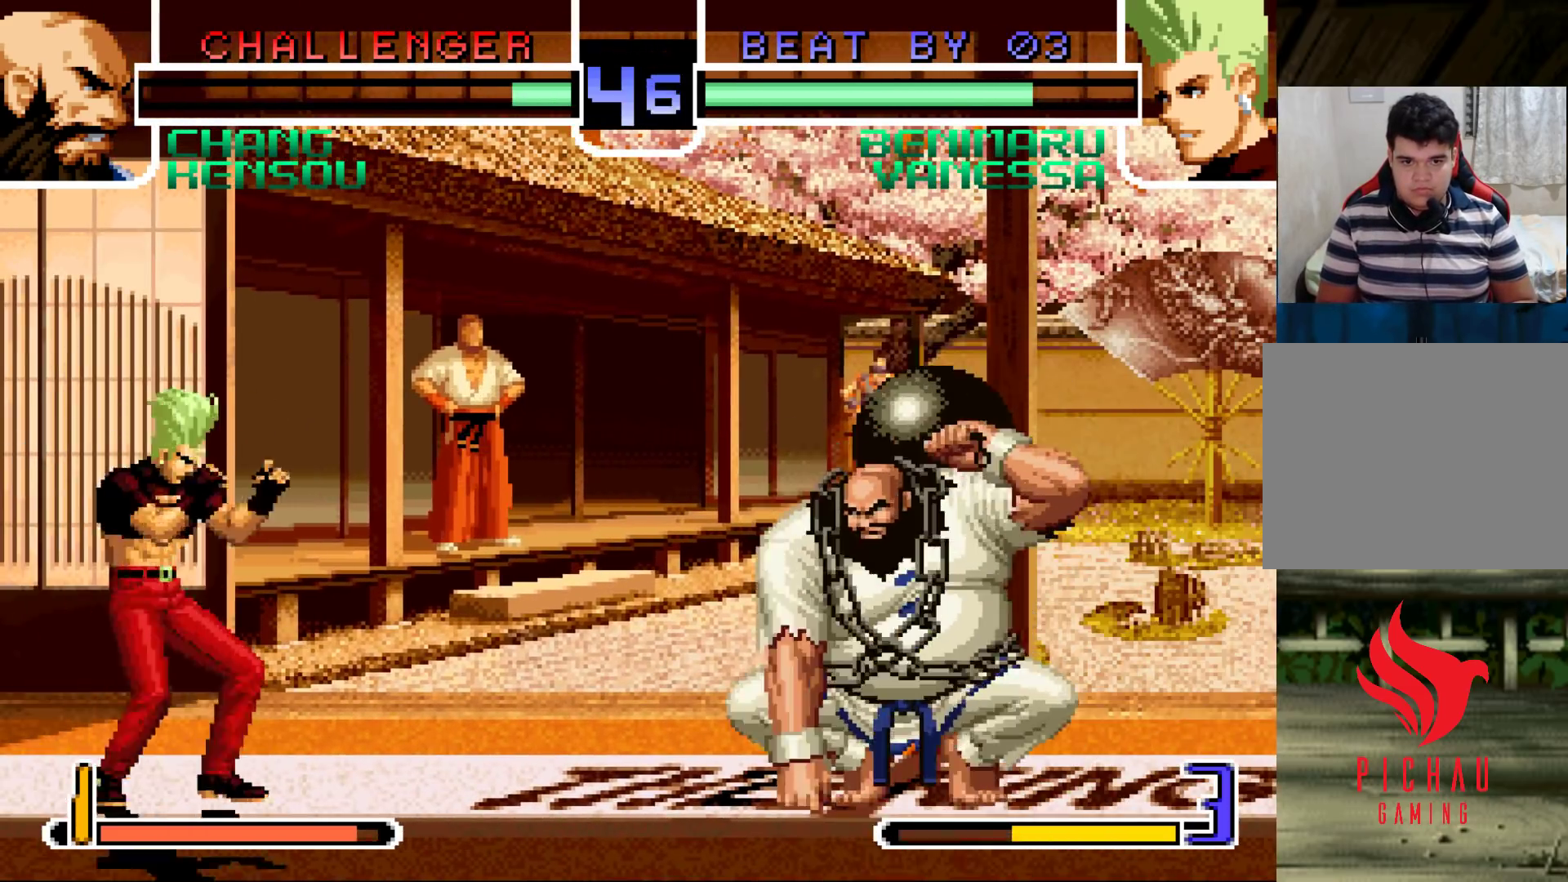
{"buttons": [], "left_stick": "down-right", "events": [[100, "left_stick", "down-right"], [267, "TRIANGLE", "down"], [350, "TRIANGLE", "up"]]}
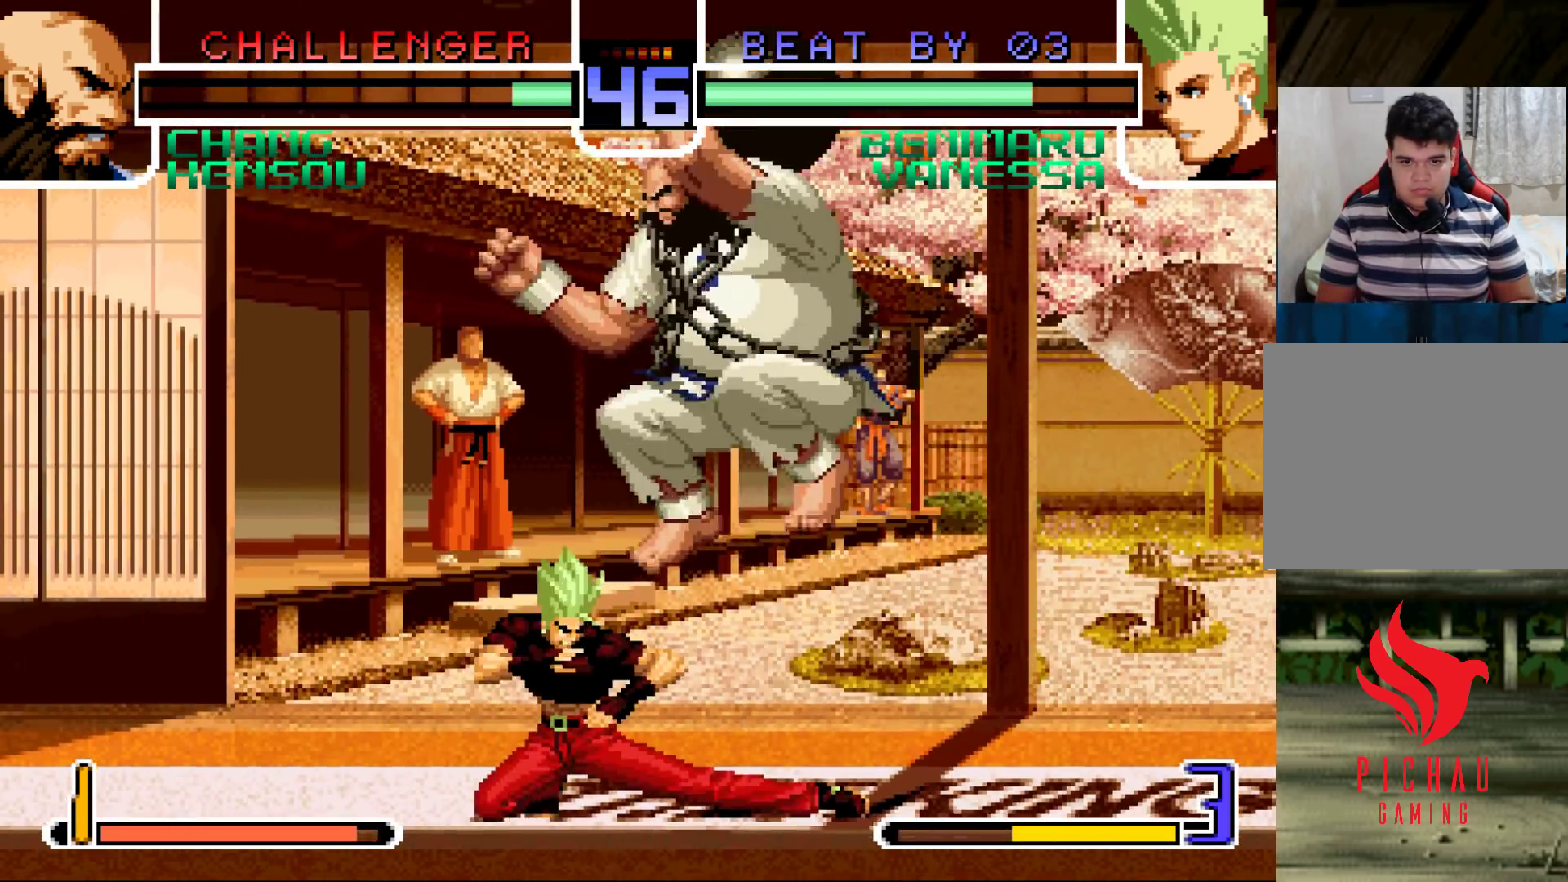
{"buttons": [], "left_stick": "down-right", "events": [[33, "TRIANGLE", "down"], [100, "TRIANGLE", "up"], [250, "TRIANGLE", "down"], [317, "TRIANGLE", "up"], [450, "TRIANGLE", "down"], [500, "TRIANGLE", "up"]]}
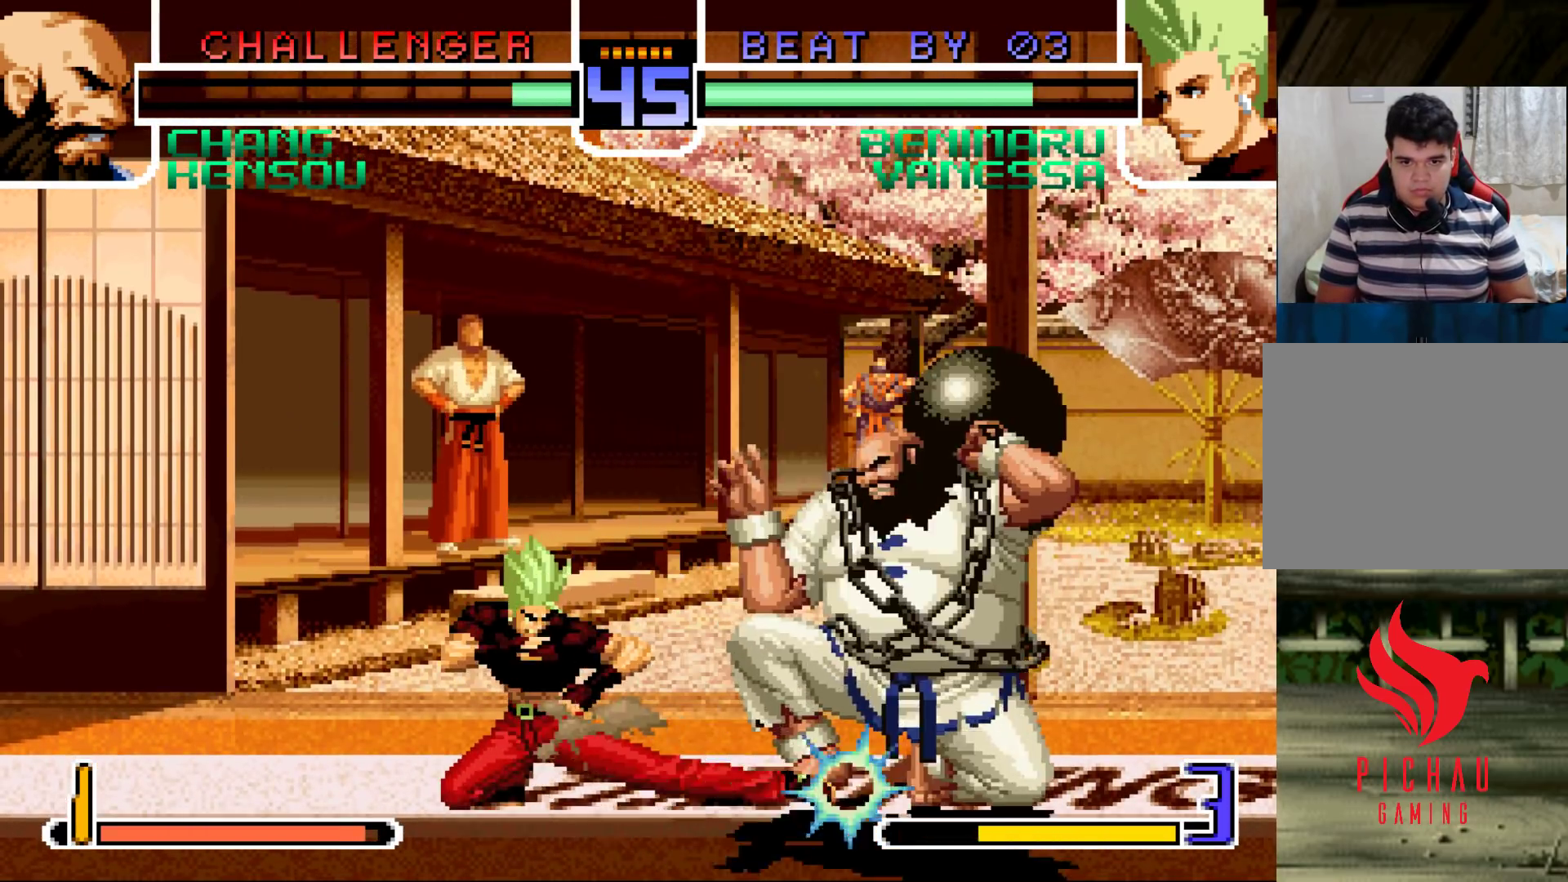
{"buttons": [], "left_stick": "center", "events": [[133, "left_stick", "up-right"], [150, "TRIANGLE", "down"], [217, "TRIANGLE", "up"], [217, "left_stick", "center"]]}
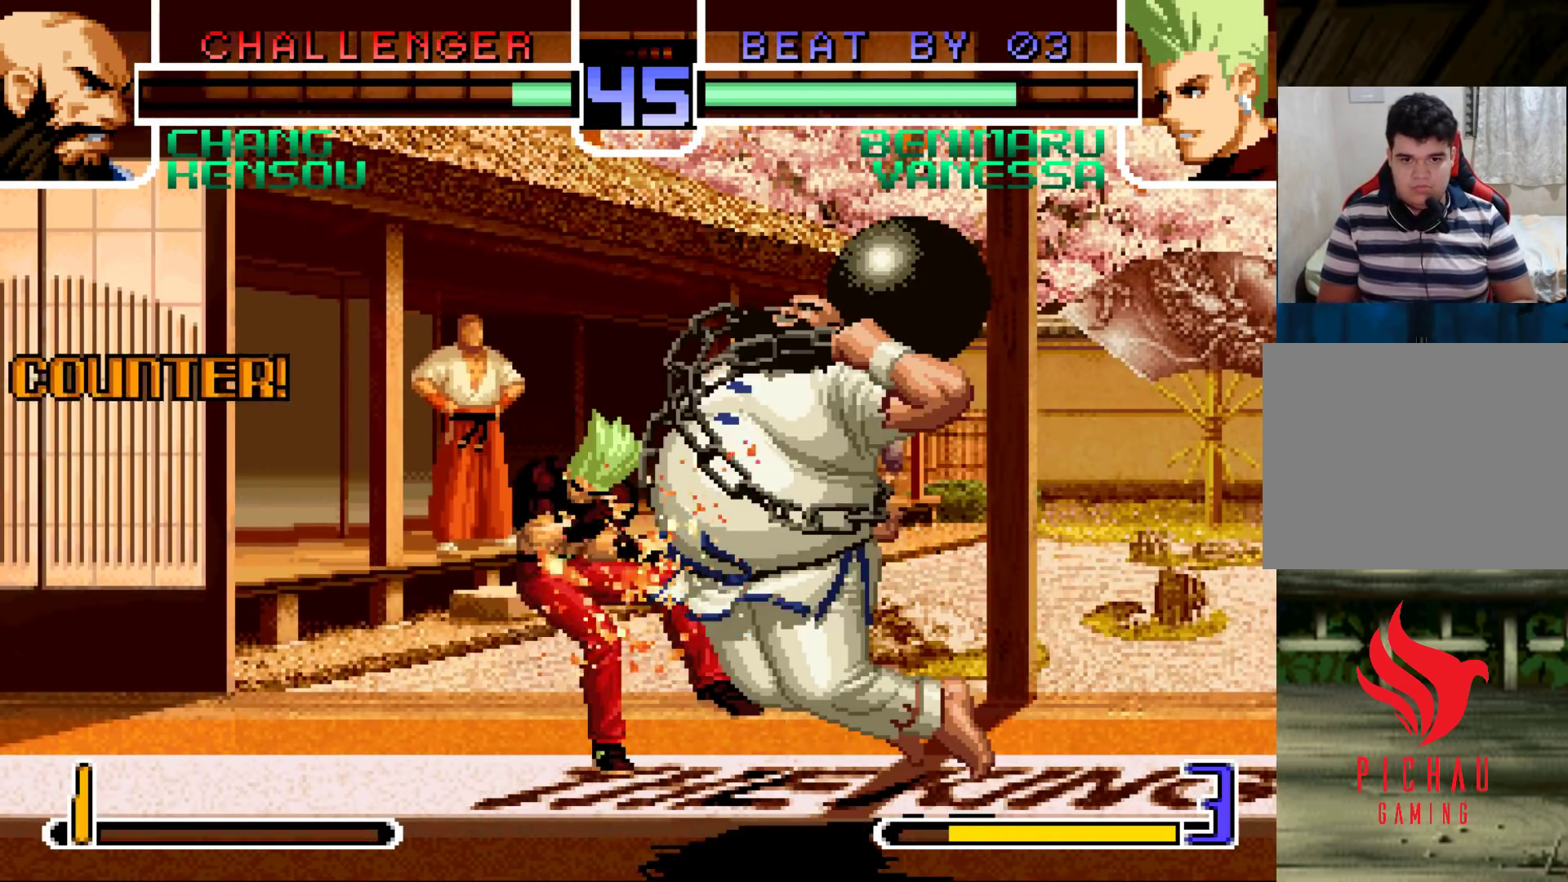
{"buttons": [], "left_stick": "center", "events": []}
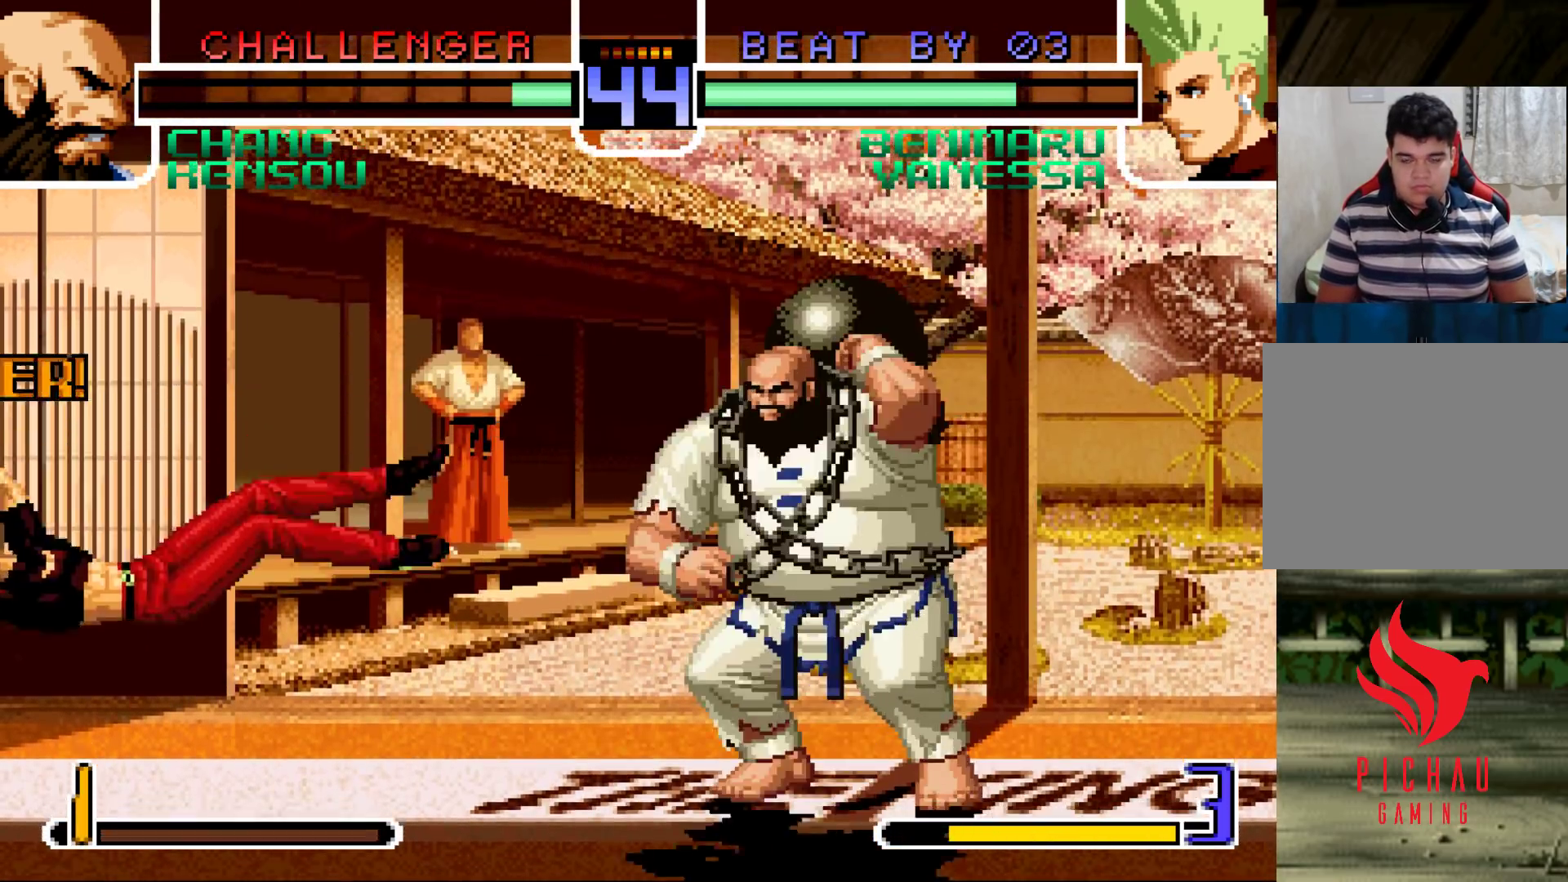
{"buttons": [], "left_stick": "left", "events": [[467, "left_stick", "left"]]}
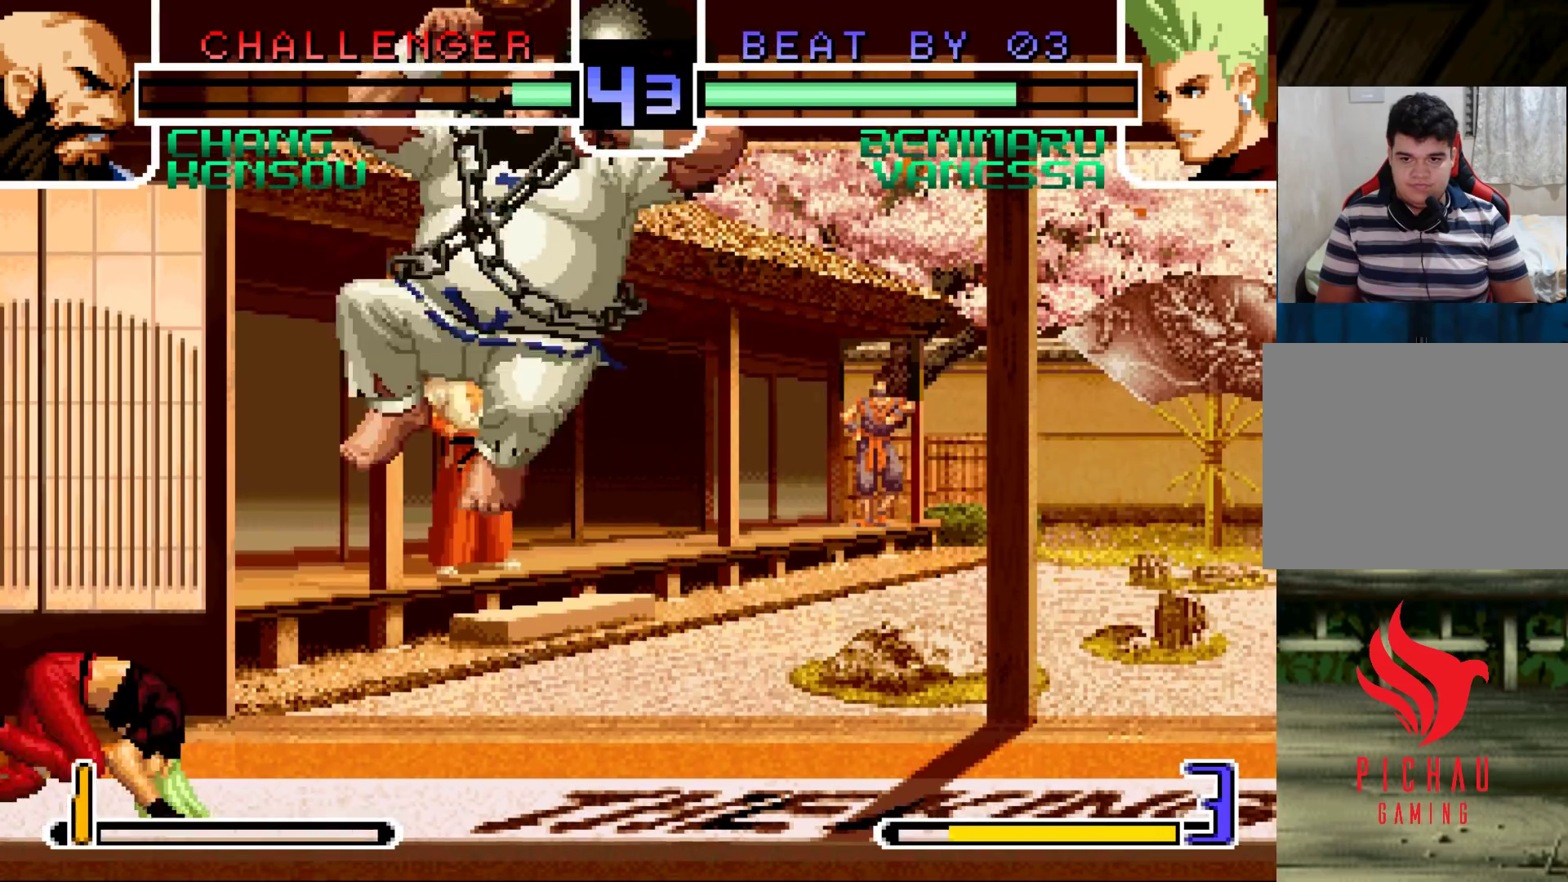
{"buttons": [], "left_stick": "left", "events": [[17, "left_stick", "down"], [150, "left_stick", "left"], [200, "left_stick", "down"], [300, "left_stick", "right"], [317, "R1", "down"], [400, "left_stick", "center"], [483, "left_stick", "left"], [500, "R1", "up"]]}
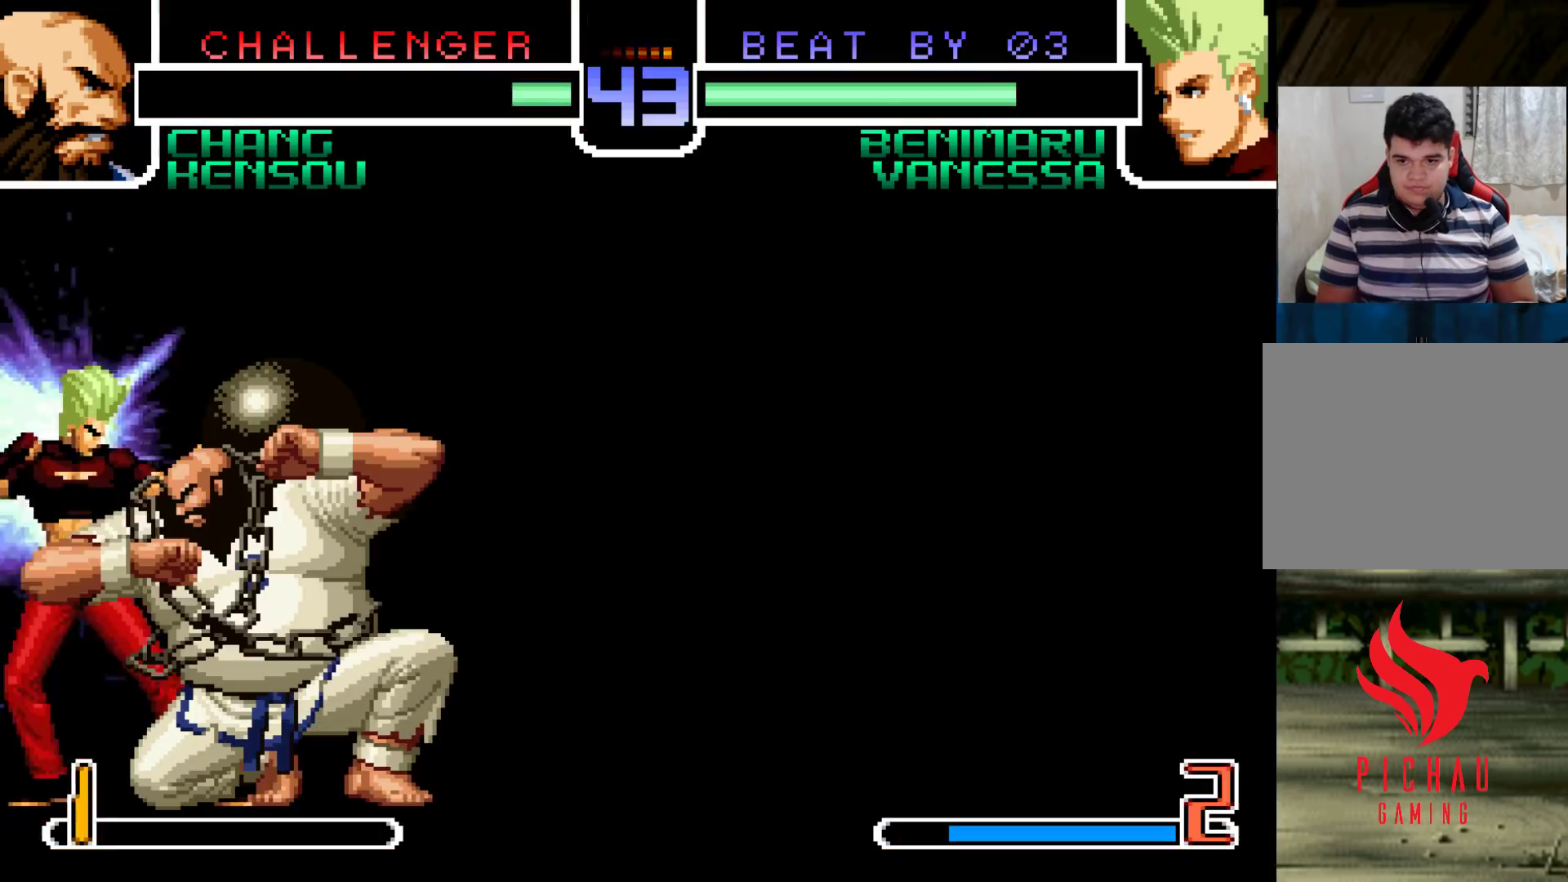
{"buttons": ["SQUARE", "TRIANGLE", "R1"], "left_stick": "down-left", "events": [[17, "left_stick", "down-left"], [333, "TRIANGLE", "down"], [350, "SQUARE", "down"], [367, "TRIANGLE", "up"], [383, "SQUARE", "up"], [417, "SQUARE", "down"], [433, "CROSS", "down"], [450, "SQUARE", "up"], [467, "CROSS", "up"], [500, "R1", "down"], [500, "SQUARE", "down"], [500, "TRIANGLE", "down"]]}
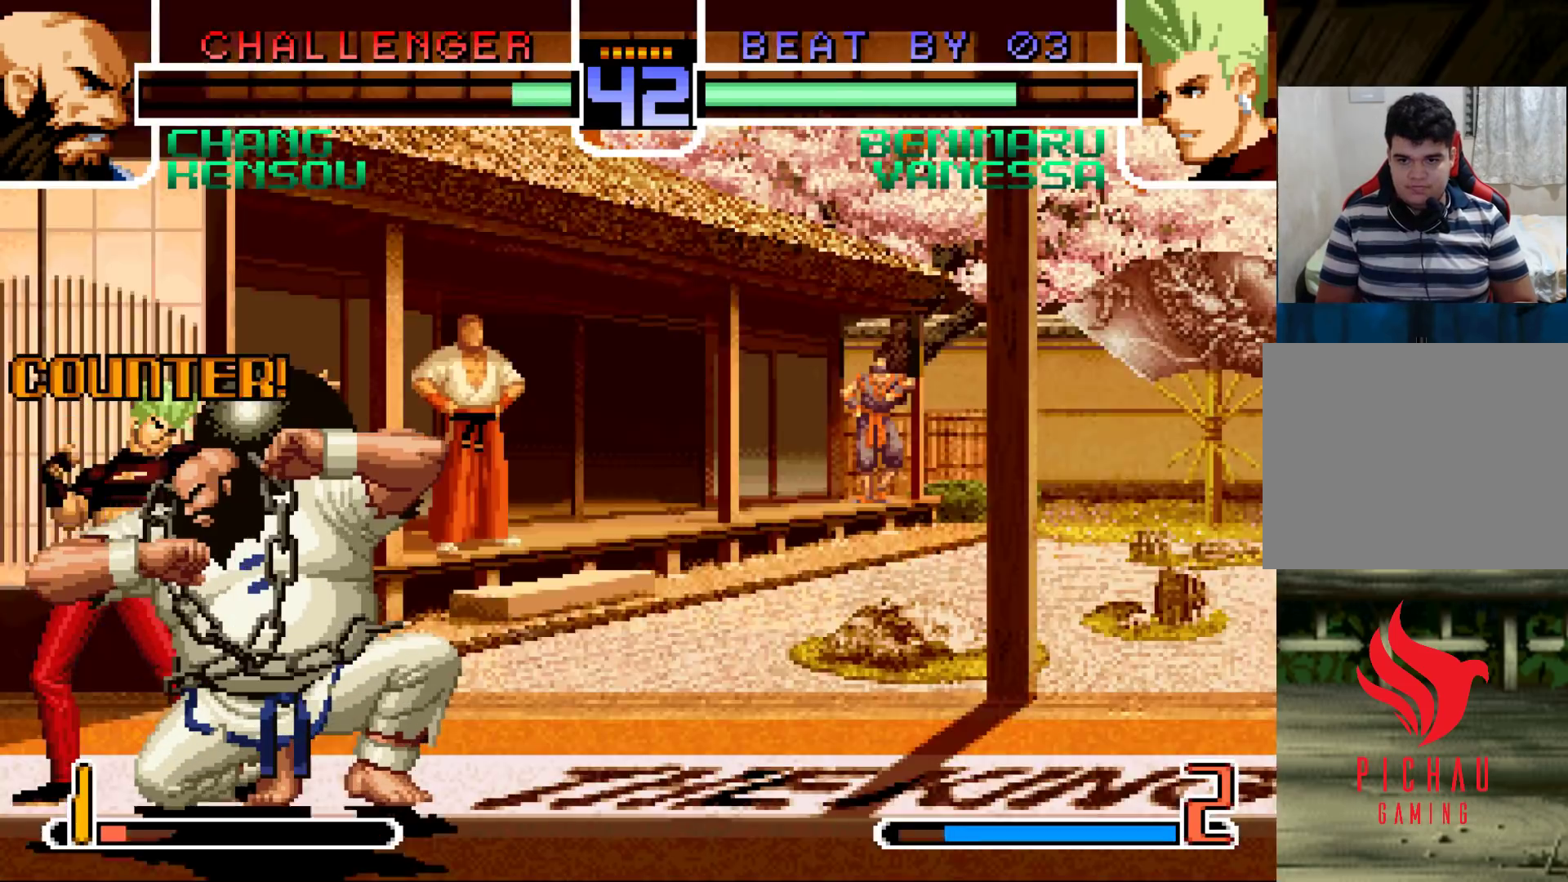
{"buttons": [], "left_stick": "down-left", "events": [[33, "R1", "up"], [83, "CROSS", "down"], [100, "TRIANGLE", "up"], [117, "SQUARE", "up"], [133, "R1", "down"], [150, "CROSS", "up"], [150, "TRIANGLE", "down"], [200, "SQUARE", "down"], [233, "CROSS", "down"], [233, "TRIANGLE", "up"], [300, "SQUARE", "up"], [317, "CROSS", "up"], [367, "R1", "up"]]}